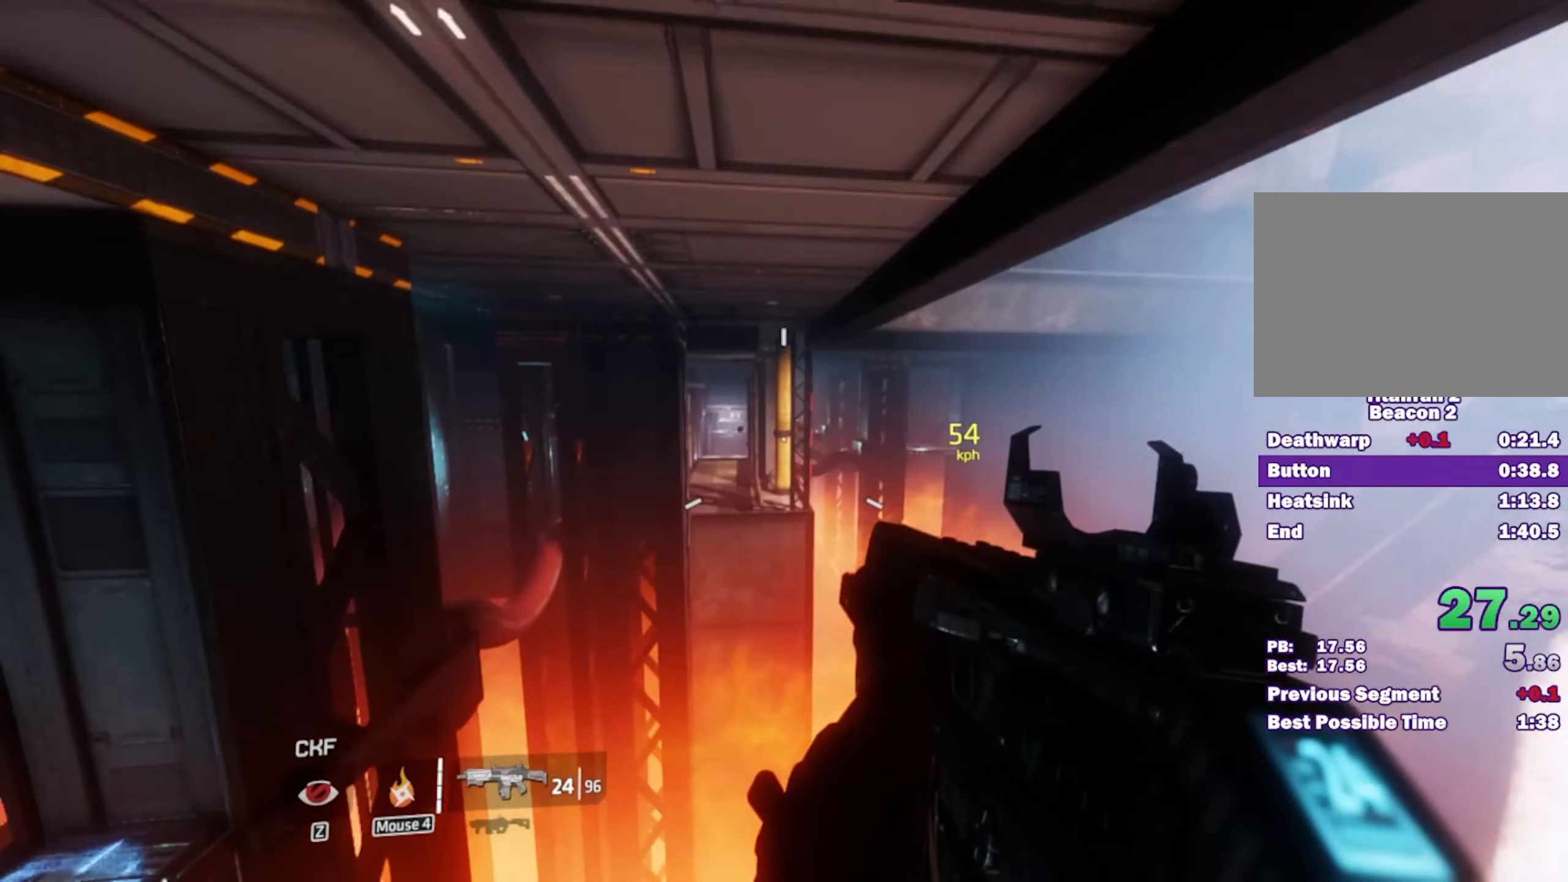
Gameplay with keyboard and mouse; each line is a JSON object with the keys and mouse buttons held at the frame after it. "events" lists presses ("down") and releases ("up") of "1", "2", "3", "4", "5", "a", "alt", "c", "caps_lock", "ctrl", "d", "e", "escape", "f", "q", "r", "s", "shift", "space", "t", "tab", "v", "w", "x", "z", "mouse_left", "mouse_wheel" and "mouse_right" between this image and that frame as [ms after this image, input, new state], when the widget could be followed in between. "mouse_left", "mouse_wheel", "mouse_right" = the "left", "wheel", "right" buttons of the "mouse" list. No other keys are recorded. "wheel" means that the mouse wheel is clicked or scrolled. Mouse movement is not recorded.
{"keys": ["a", "d"], "mouse": [], "events": [[500, "d", "down"]]}
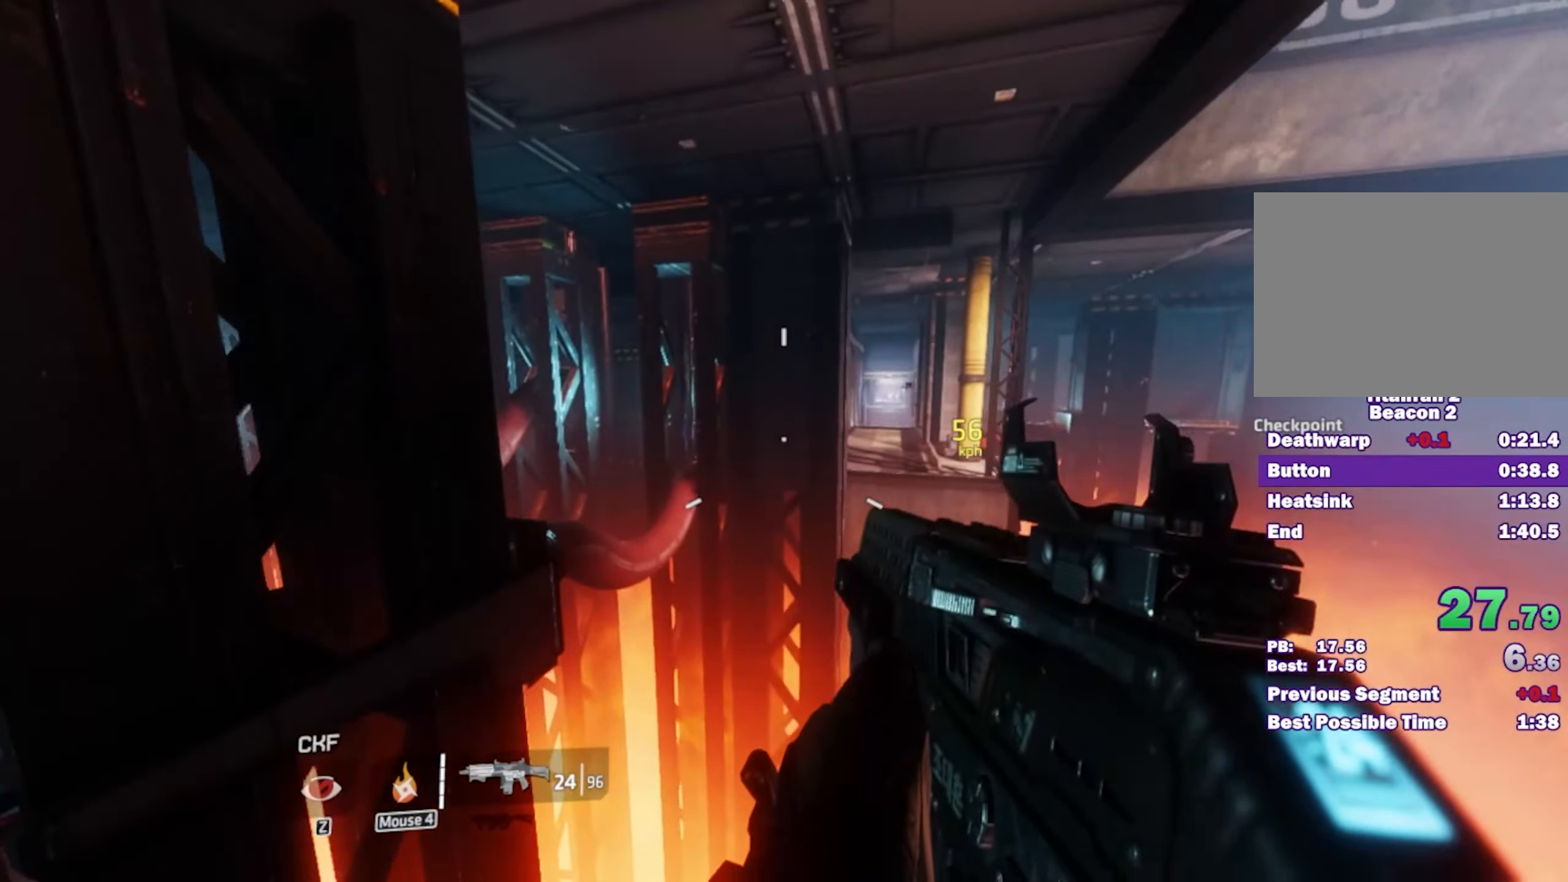
{"keys": ["d"], "mouse": [], "events": [[50, "space", "down"], [100, "a", "up"], [100, "space", "up"]]}
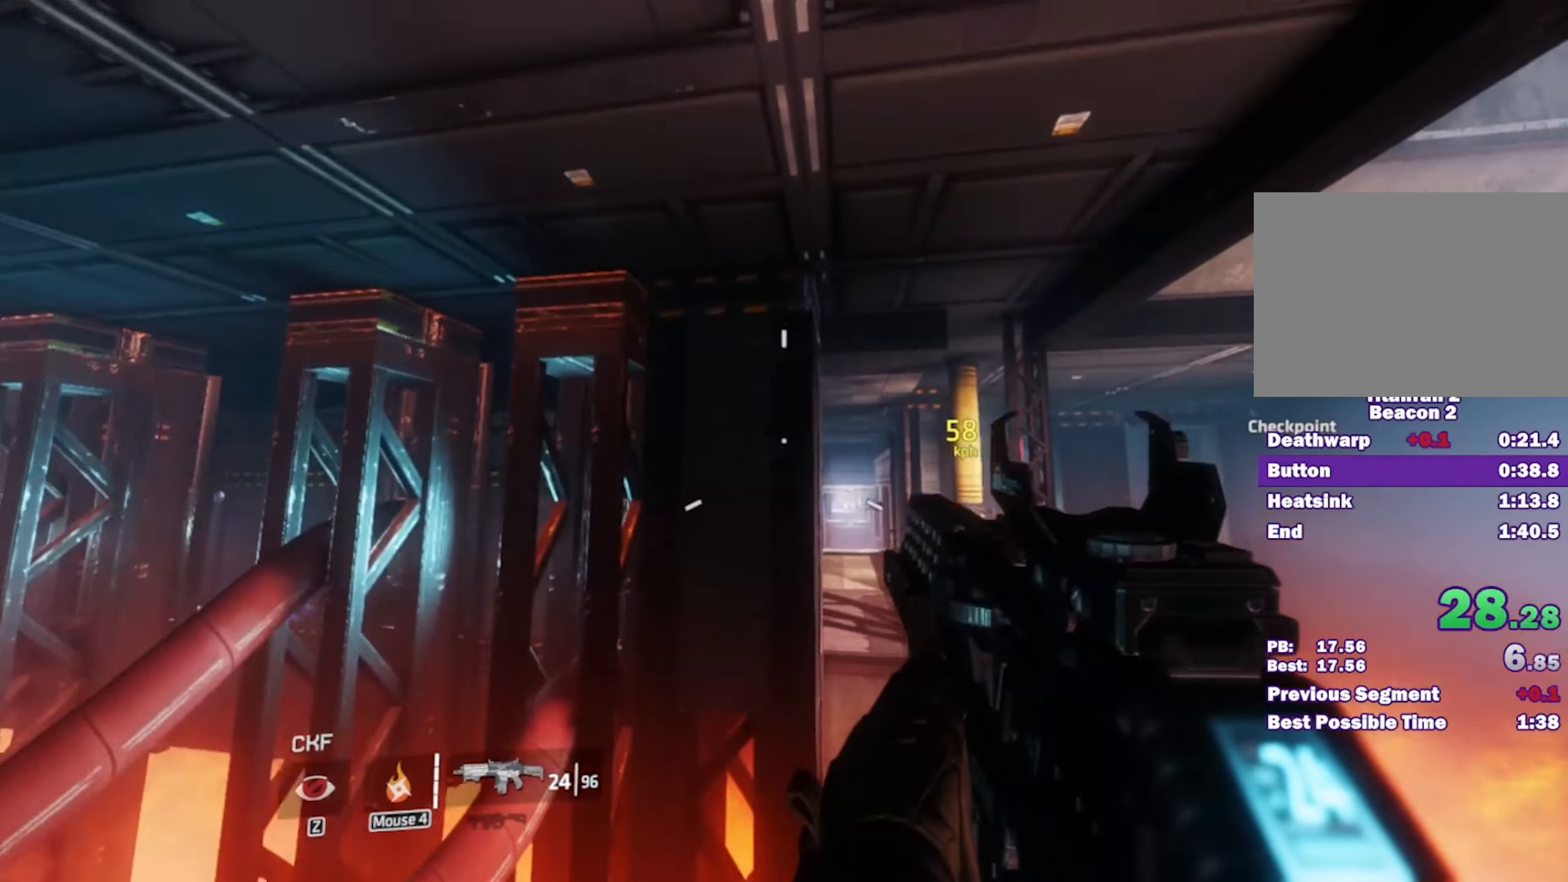
{"keys": ["a"], "mouse": [], "events": [[200, "a", "down"], [250, "d", "up"]]}
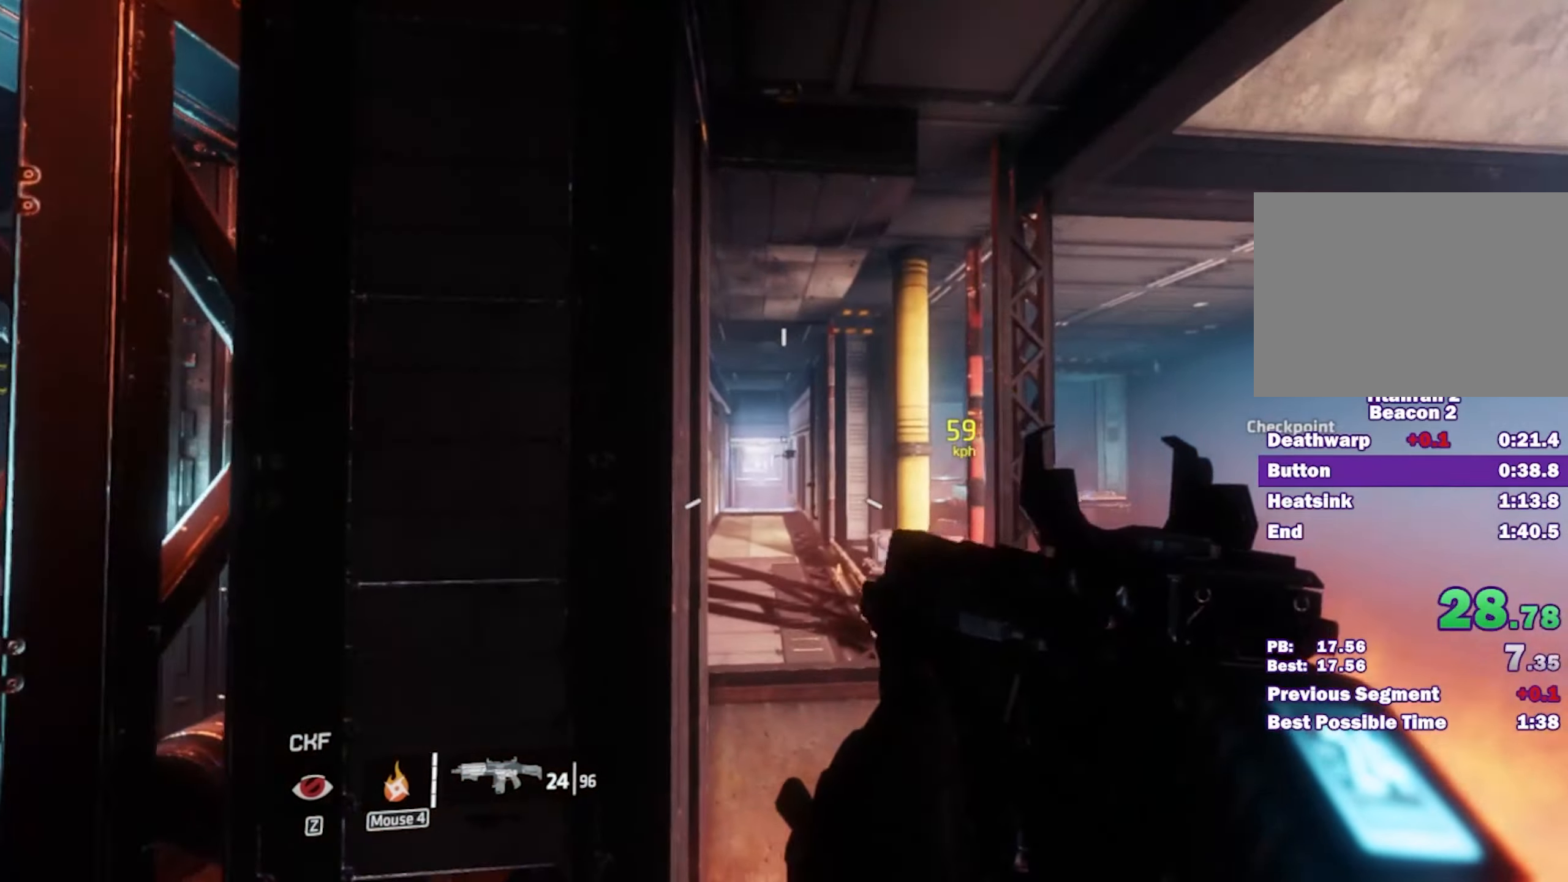
{"keys": ["a", "space"], "mouse": [], "events": [[266, "a", "up"], [400, "a", "down"], [400, "w", "down"], [450, "d", "down"], [450, "space", "down"], [500, "d", "up"], [500, "w", "up"]]}
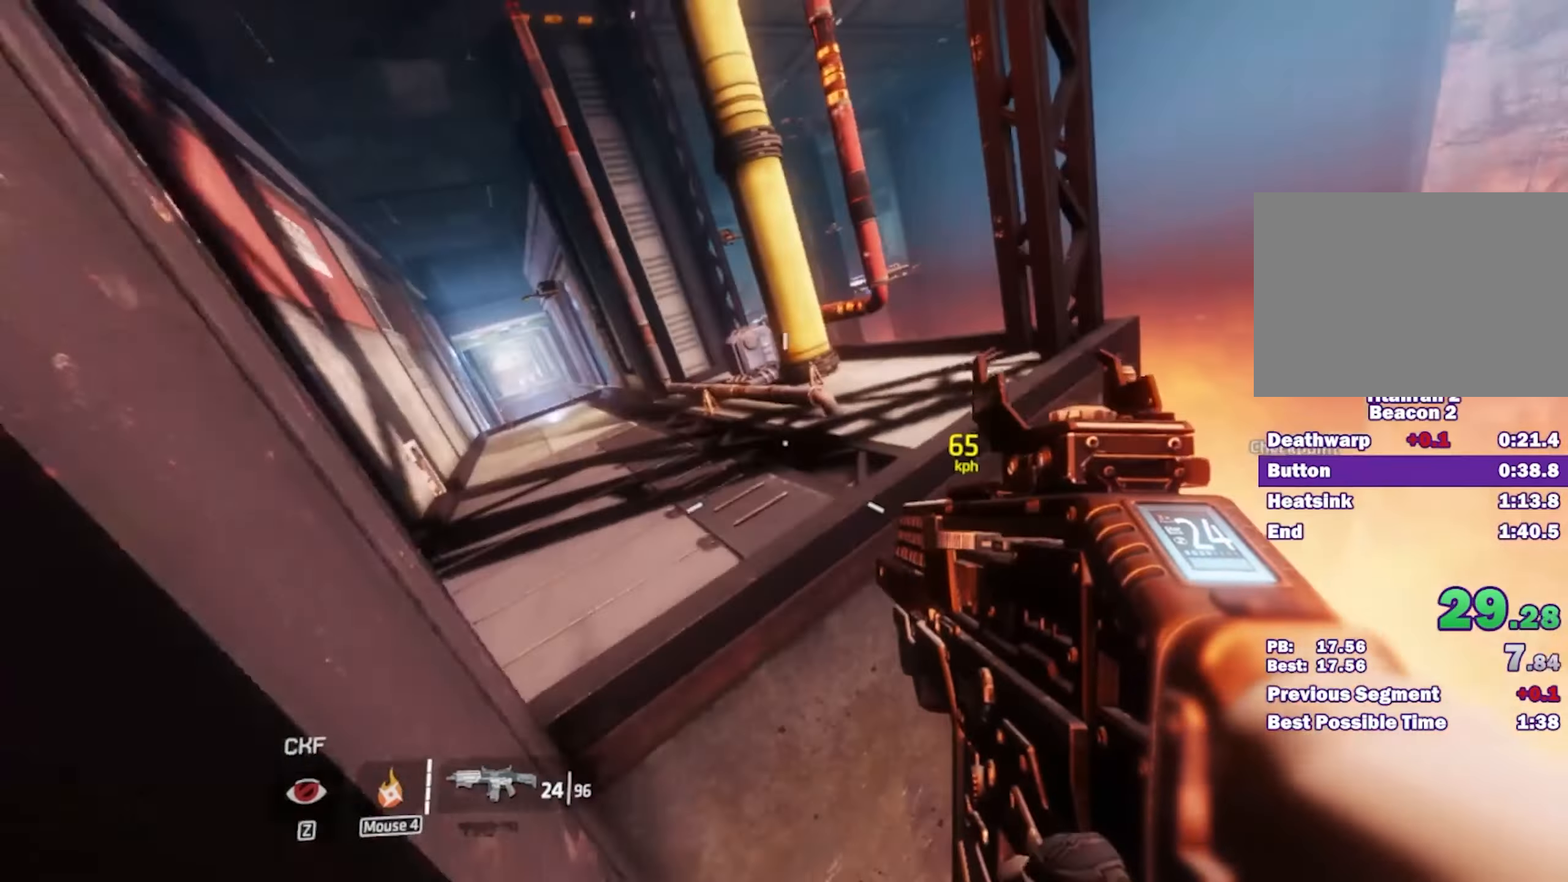
{"keys": ["a"], "mouse": [], "events": [[50, "space", "up"], [100, "d", "down"], [100, "space", "down"], [183, "d", "up"], [183, "space", "up"], [283, "w", "down"], [383, "w", "up"]]}
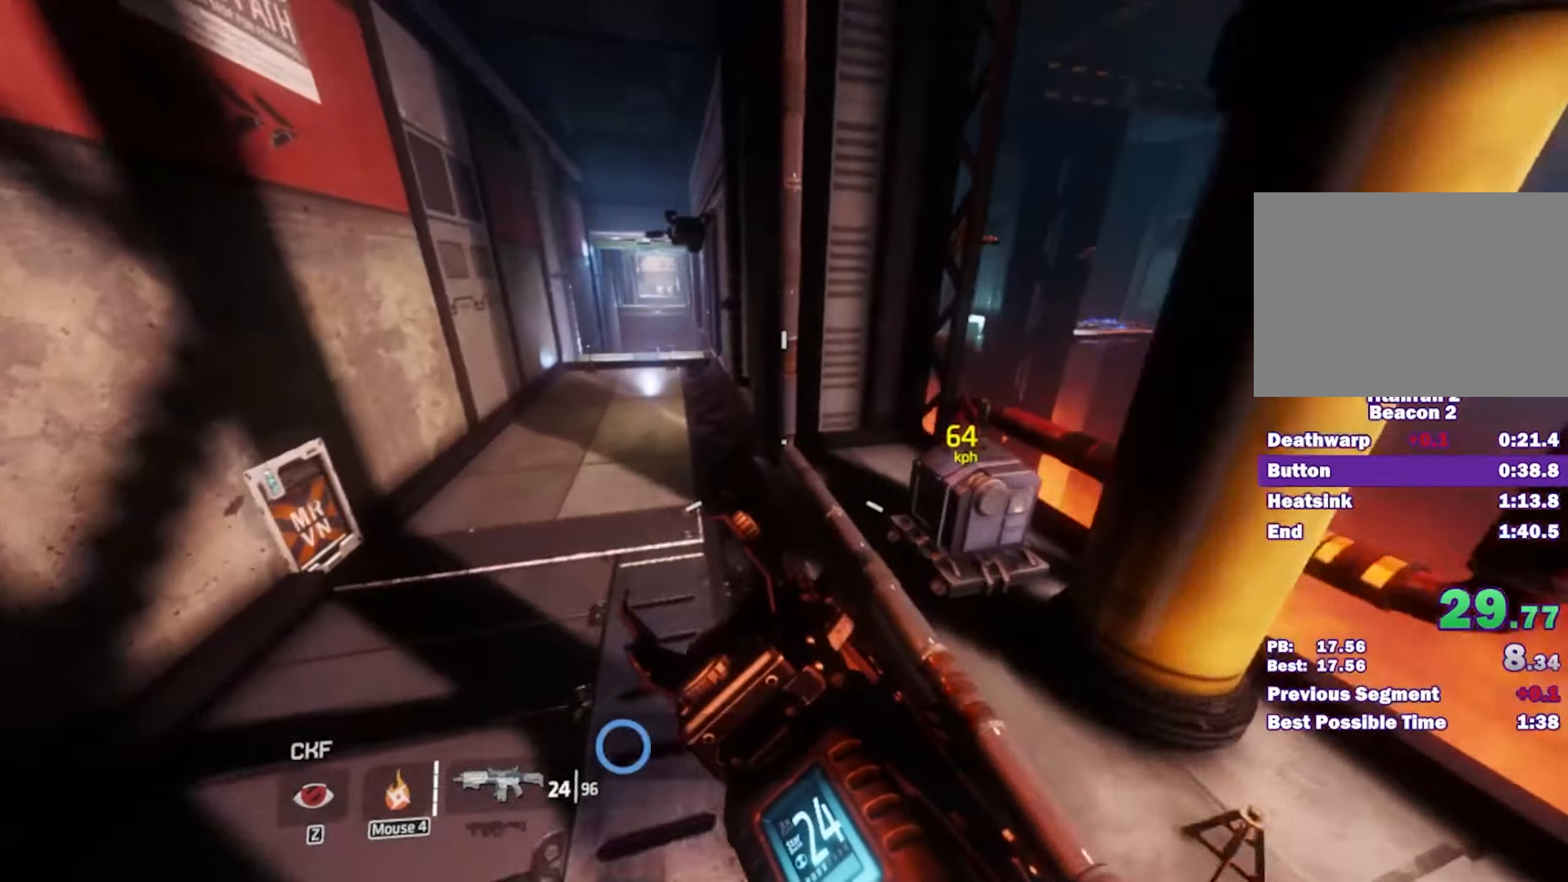
{"keys": ["d"], "mouse": [], "events": [[433, "d", "down"], [483, "a", "up"]]}
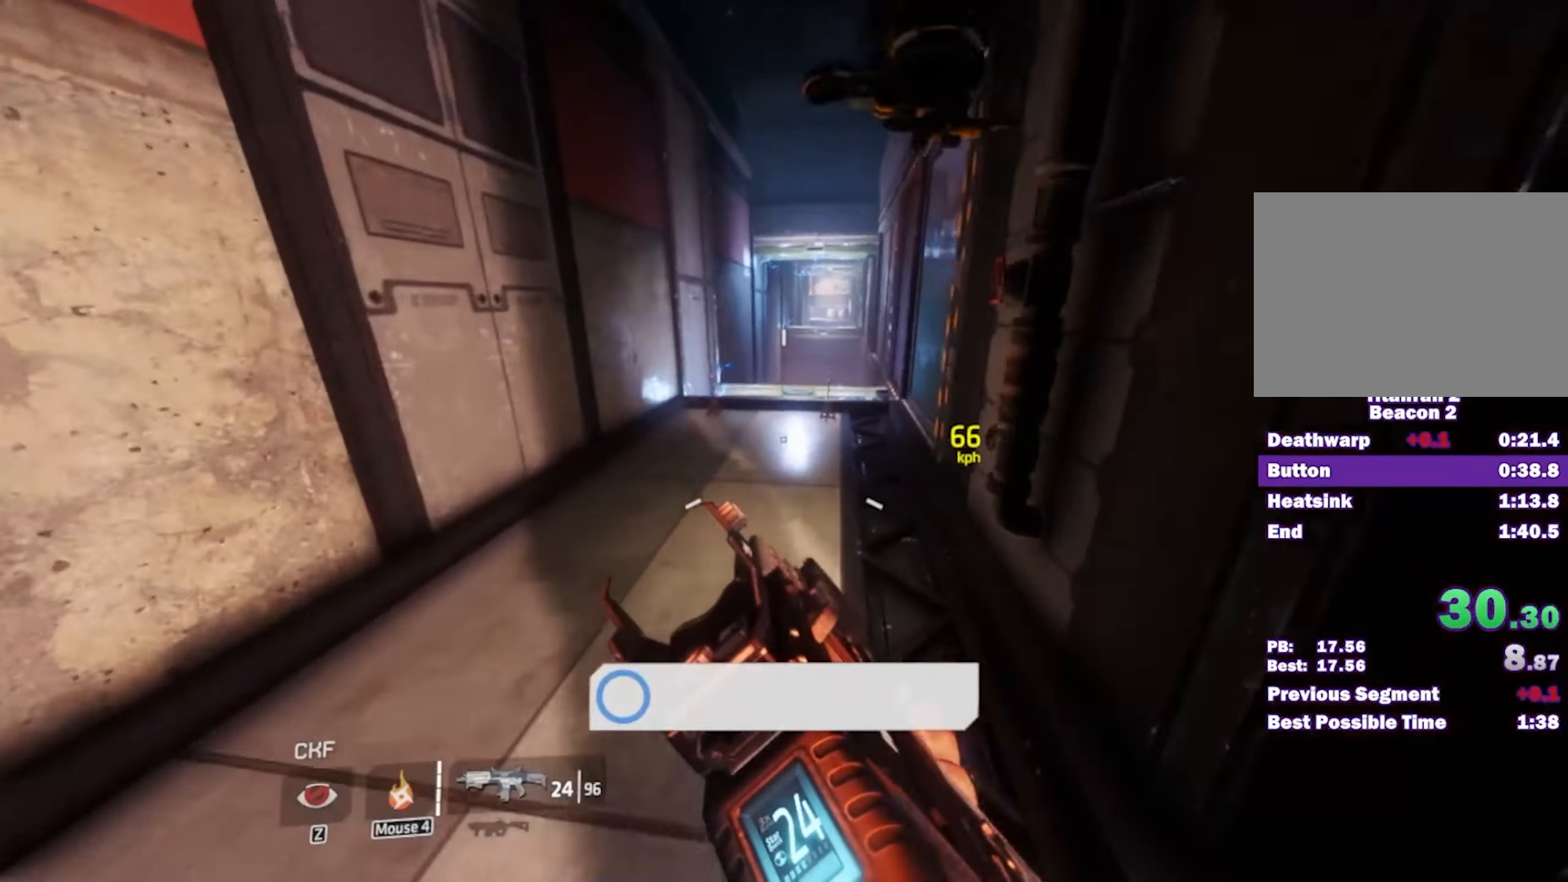
{"keys": ["d"], "mouse": [], "events": [[367, "space", "down"], [450, "space", "up"]]}
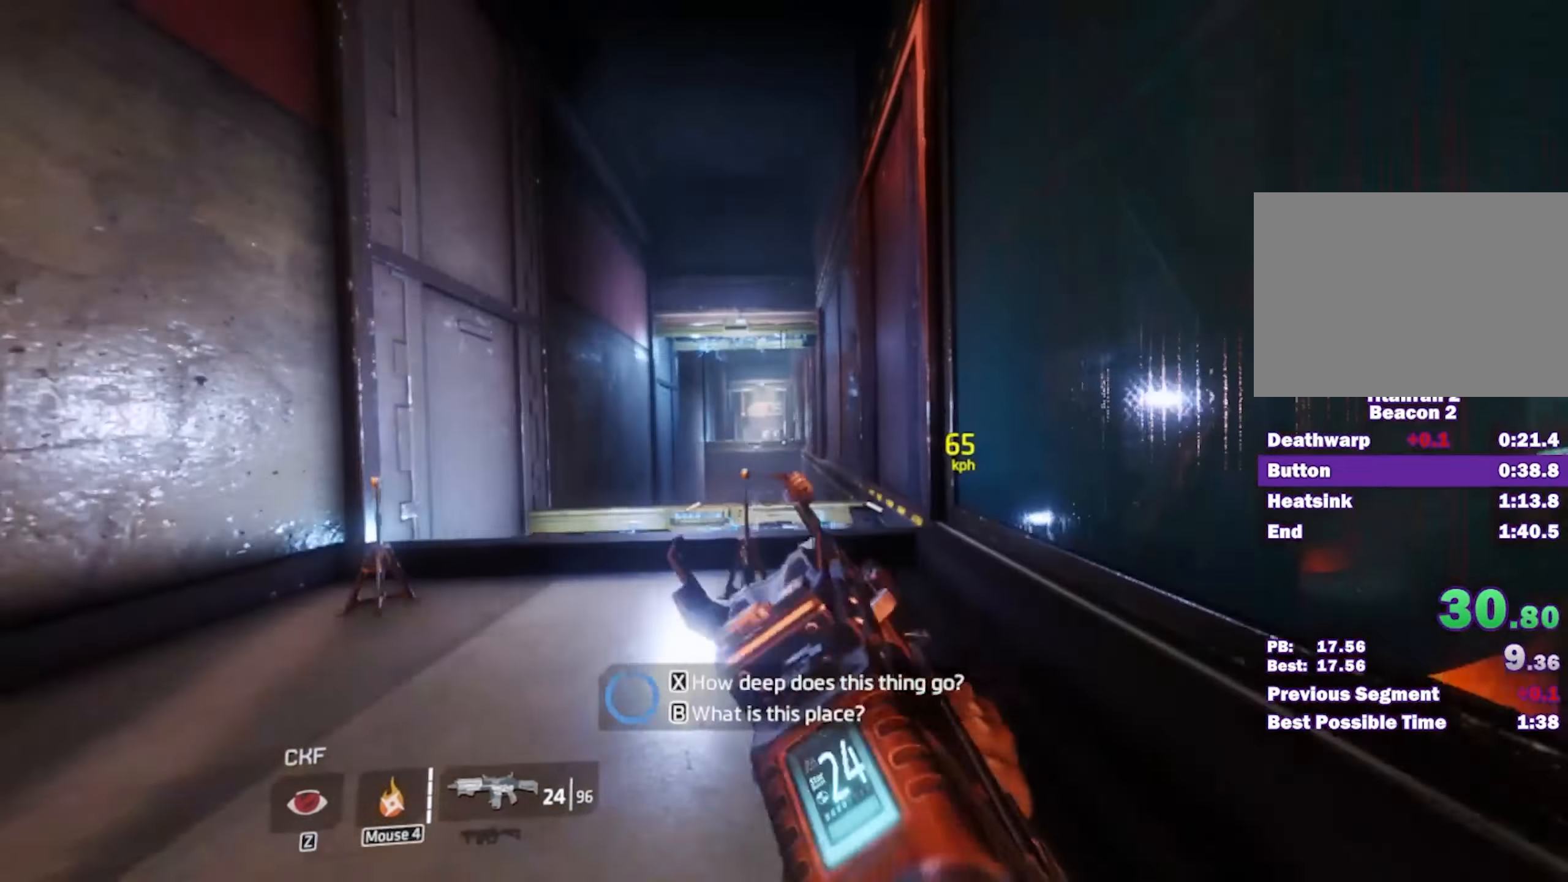
{"keys": [], "mouse": [], "events": [[183, "d", "up"]]}
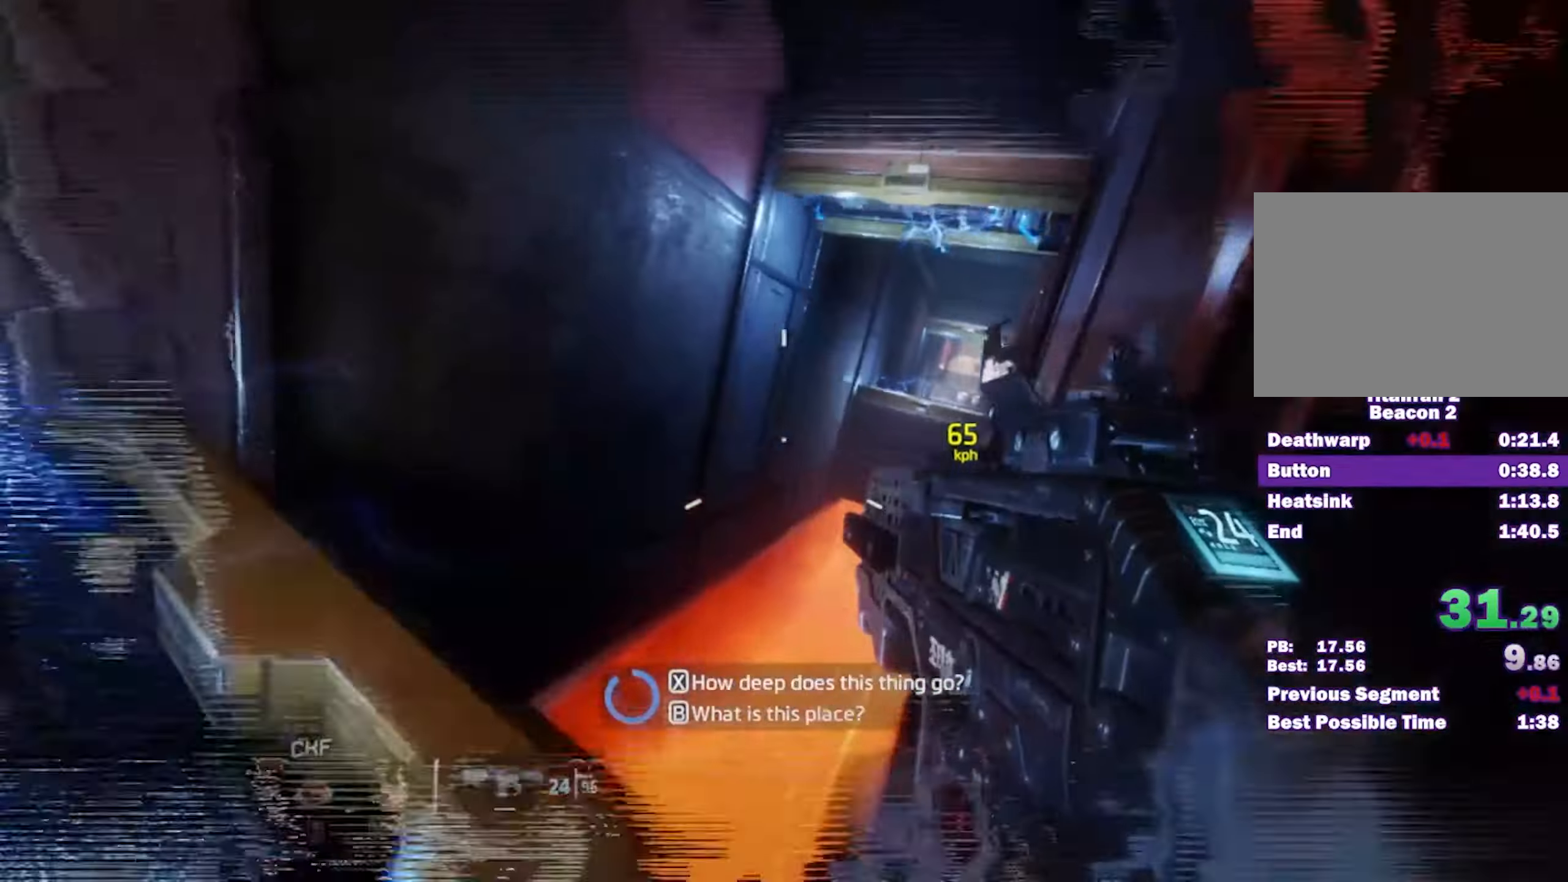
{"keys": ["a"], "mouse": [], "events": [[17, "d", "down"], [17, "w", "down"], [67, "space", "down"], [67, "v", "down"], [117, "space", "up"], [117, "v", "up"], [117, "w", "up"], [350, "a", "down"], [400, "space", "down"], [433, "space", "up"], [483, "d", "up"]]}
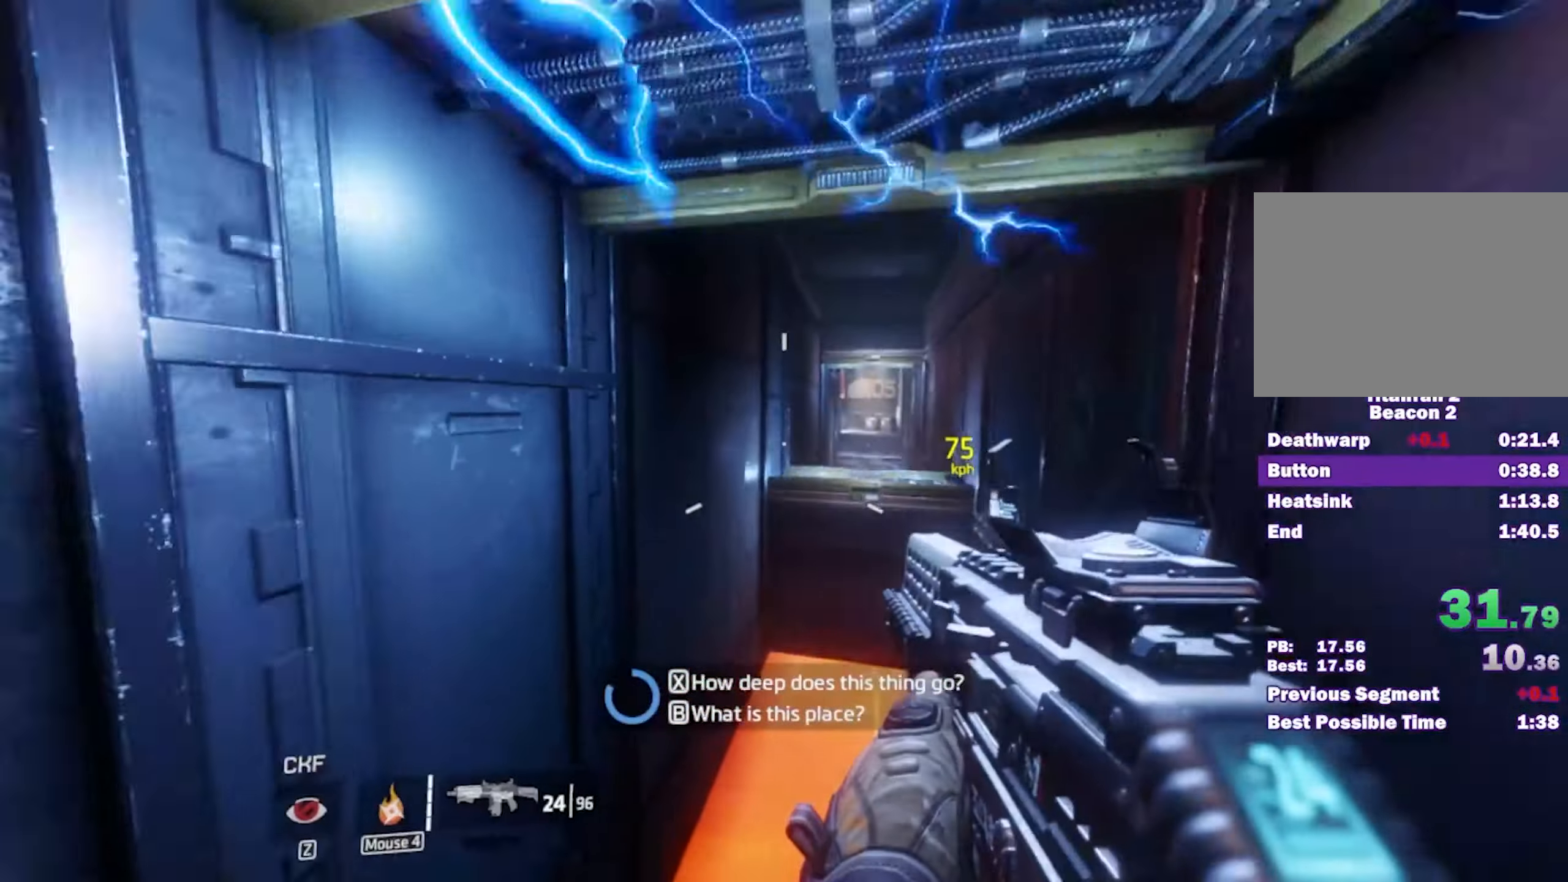
{"keys": [], "mouse": [], "events": [[267, "a", "up"]]}
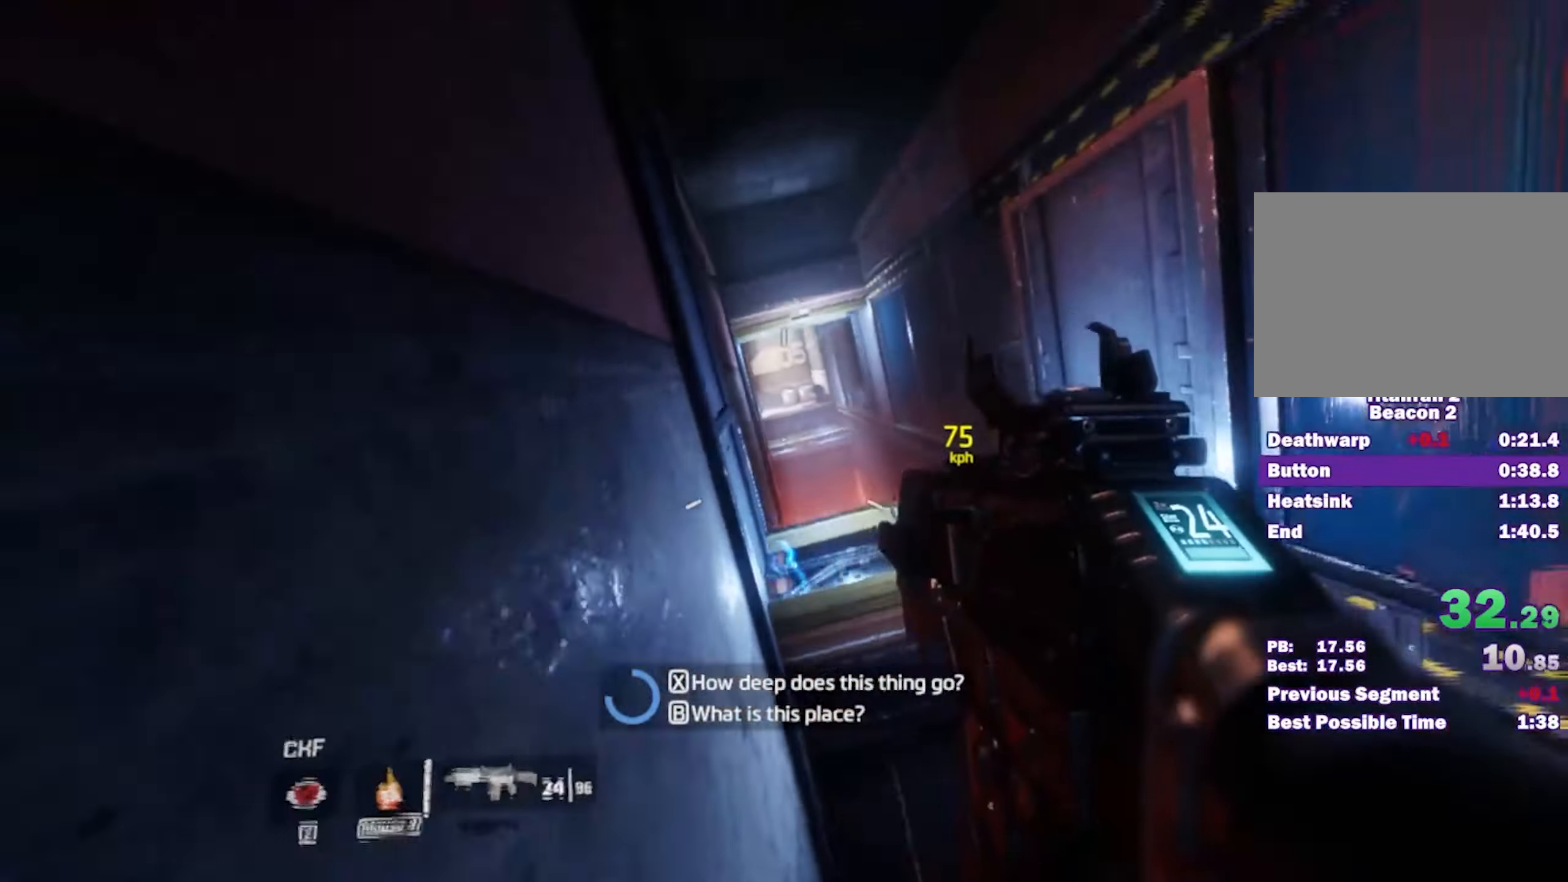
{"keys": ["a"], "mouse": [], "events": [[50, "a", "down"], [50, "d", "down"], [50, "w", "down"], [100, "space", "down"], [133, "d", "up"], [133, "w", "up"], [183, "space", "up"]]}
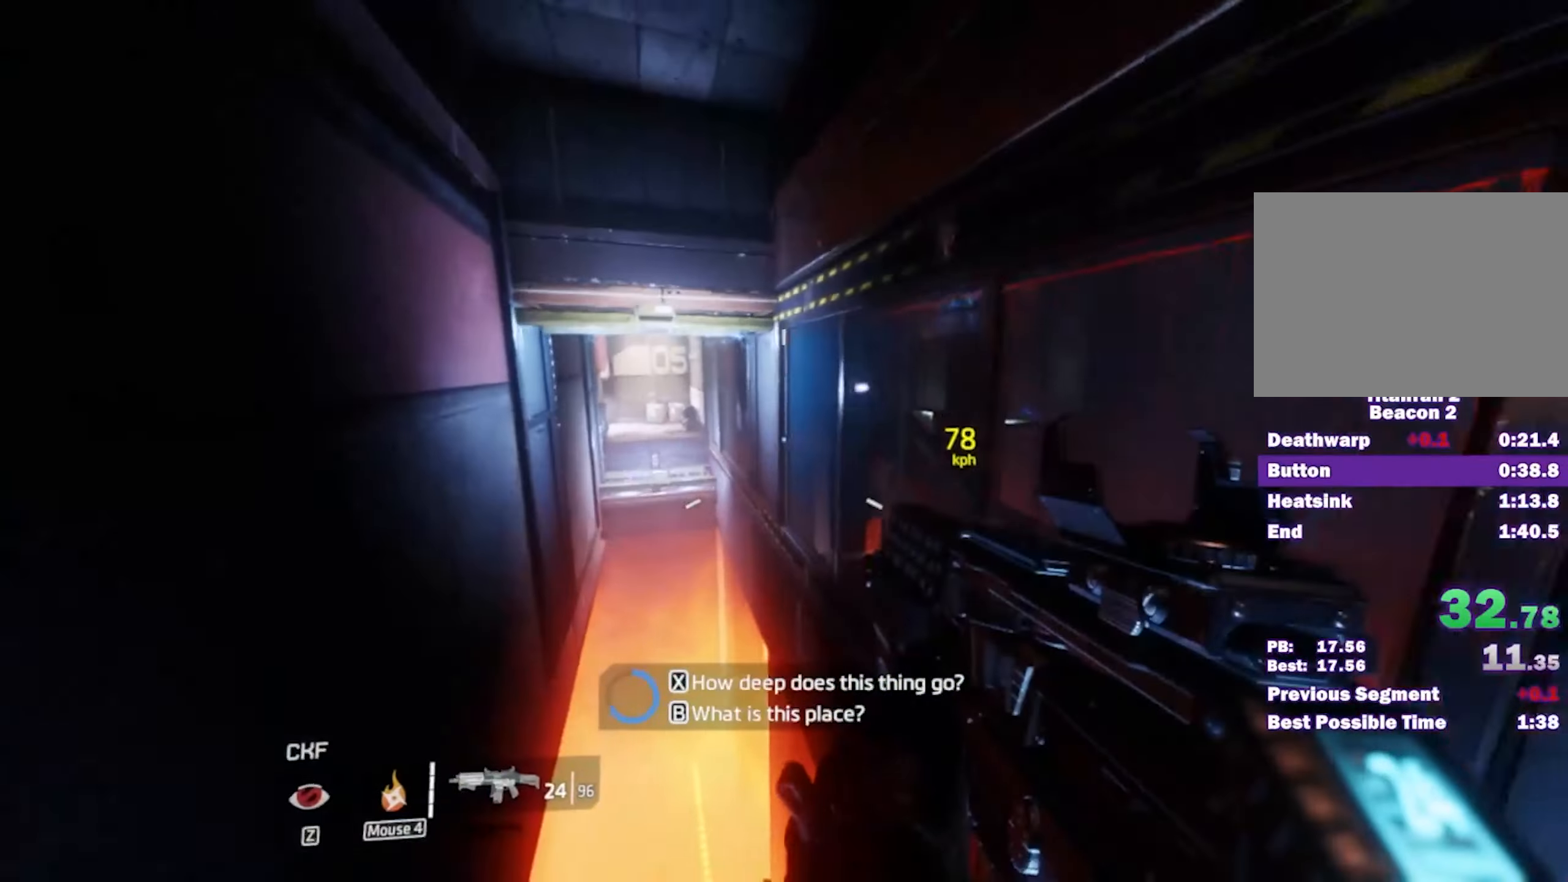
{"keys": ["d"], "mouse": [], "events": [[350, "d", "down"], [400, "a", "up"]]}
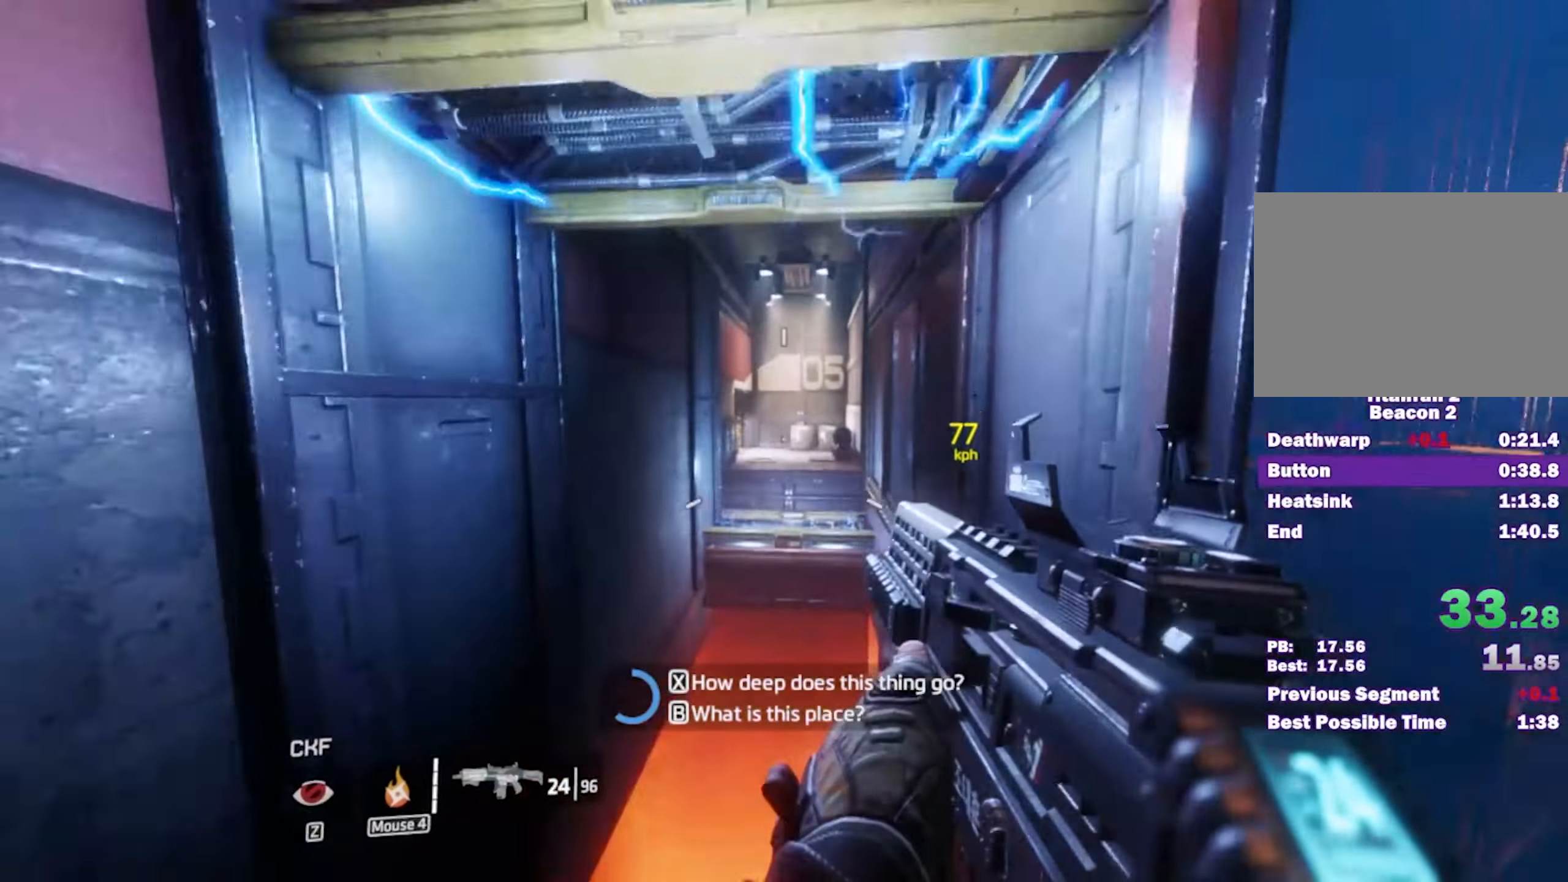
{"keys": ["d"], "mouse": [], "events": [[400, "a", "down"], [400, "space", "down"], [500, "a", "up"], [500, "space", "up"]]}
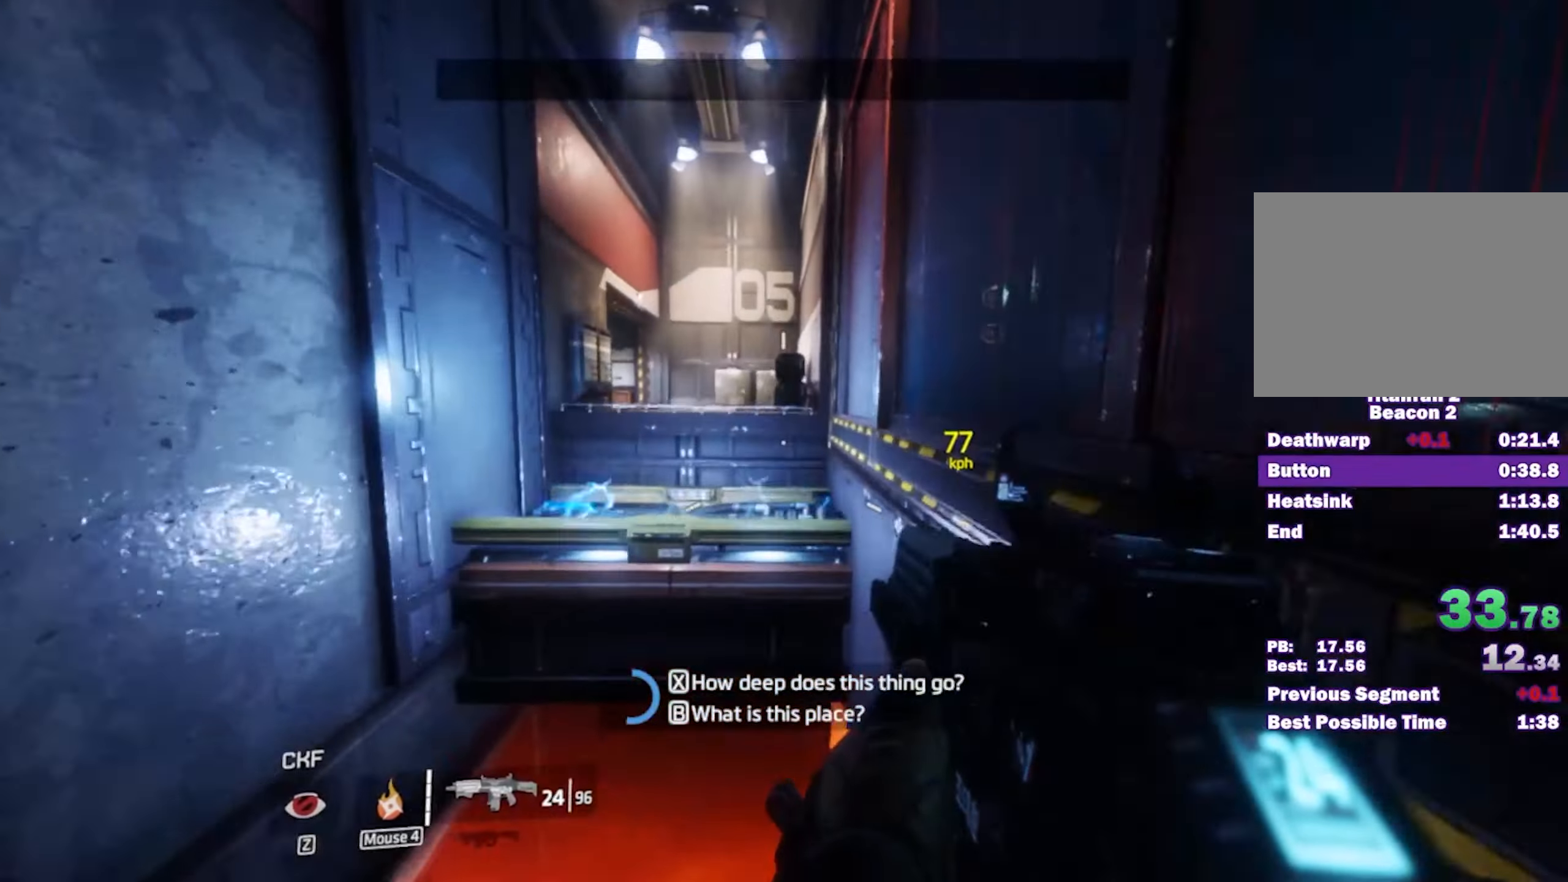
{"keys": ["a", "d", "space", "w"], "mouse": [], "events": [[183, "d", "up"], [417, "a", "down"], [417, "d", "down"], [417, "space", "down"], [417, "v", "down"], [417, "w", "down"], [467, "v", "up"]]}
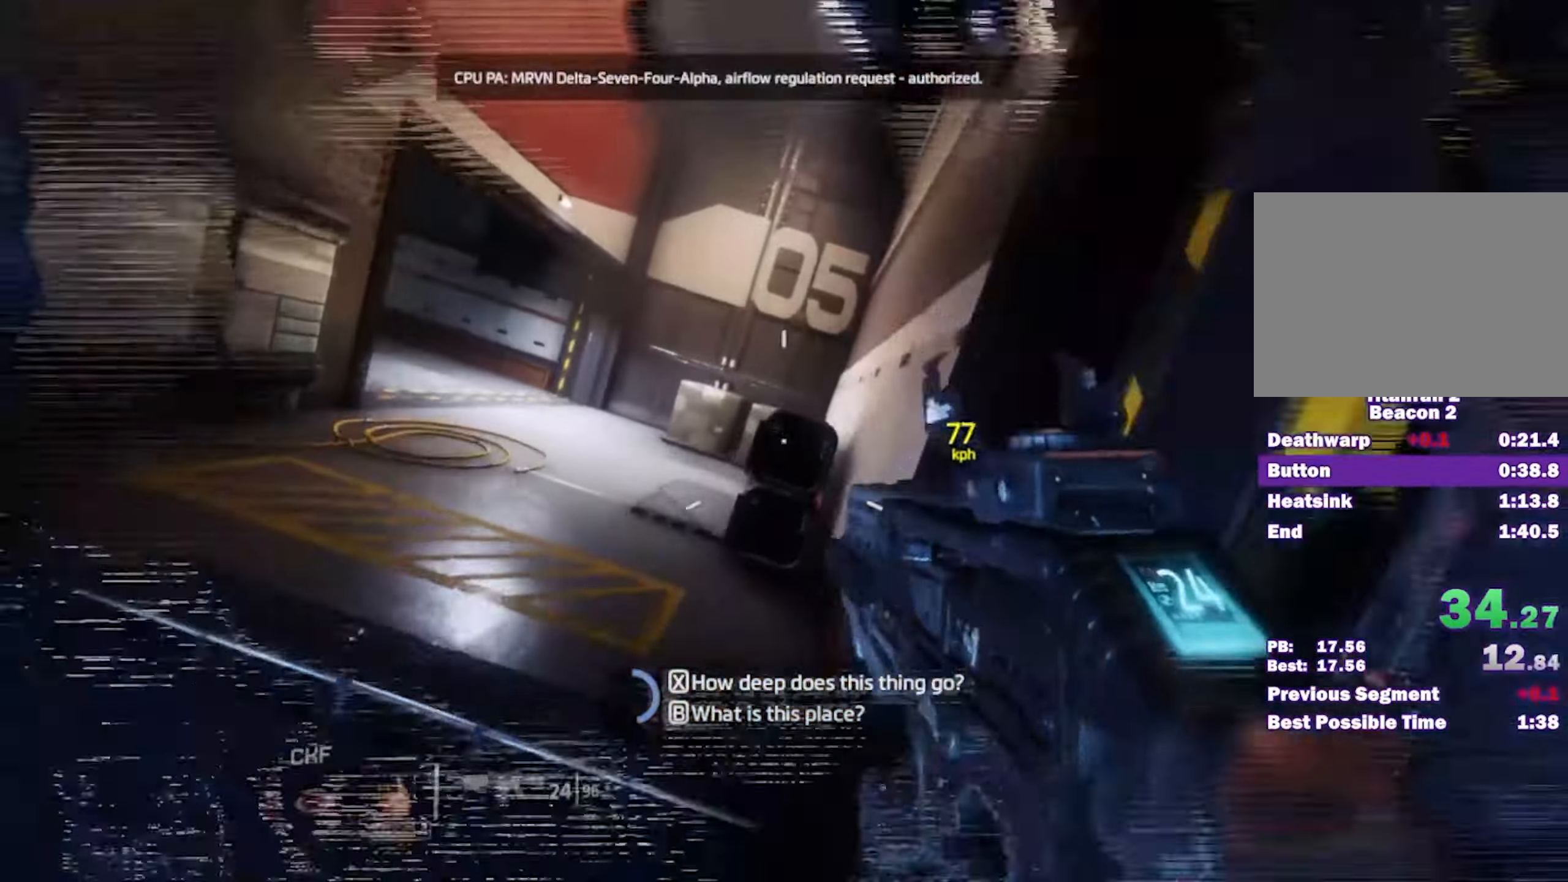
{"keys": ["a"], "mouse": [], "events": [[17, "d", "up"], [17, "space", "up"], [17, "w", "up"], [67, "w", "down"], [150, "w", "up"], [200, "w", "down"], [300, "w", "up"], [350, "w", "down"], [383, "w", "up"]]}
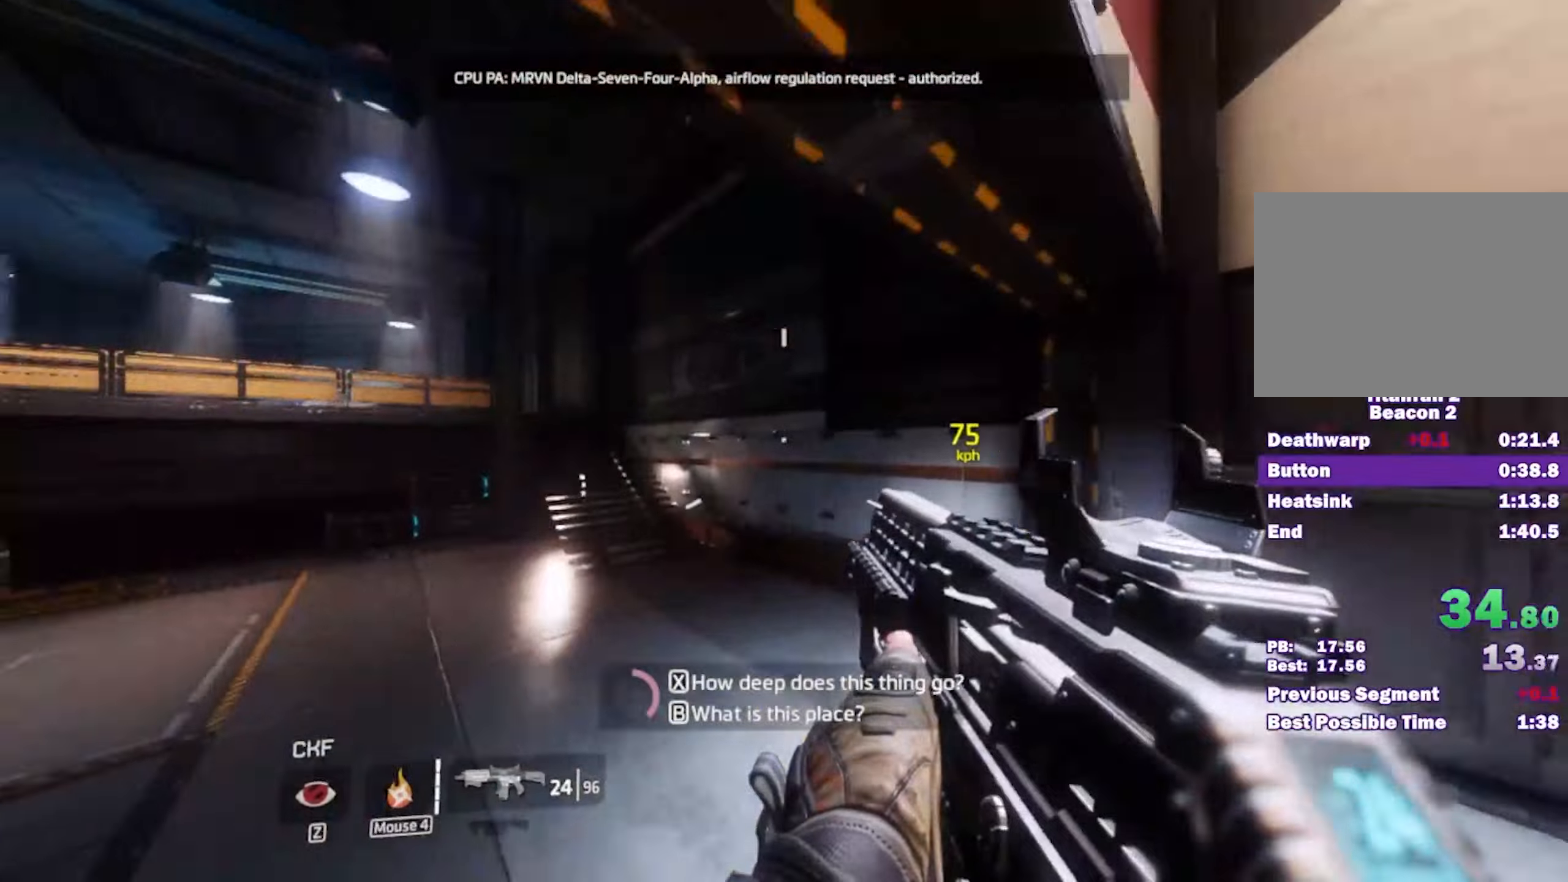
{"keys": [], "mouse": [], "events": [[34, "d", "down"], [34, "space", "down"], [117, "d", "up"], [117, "space", "up"], [367, "a", "up"]]}
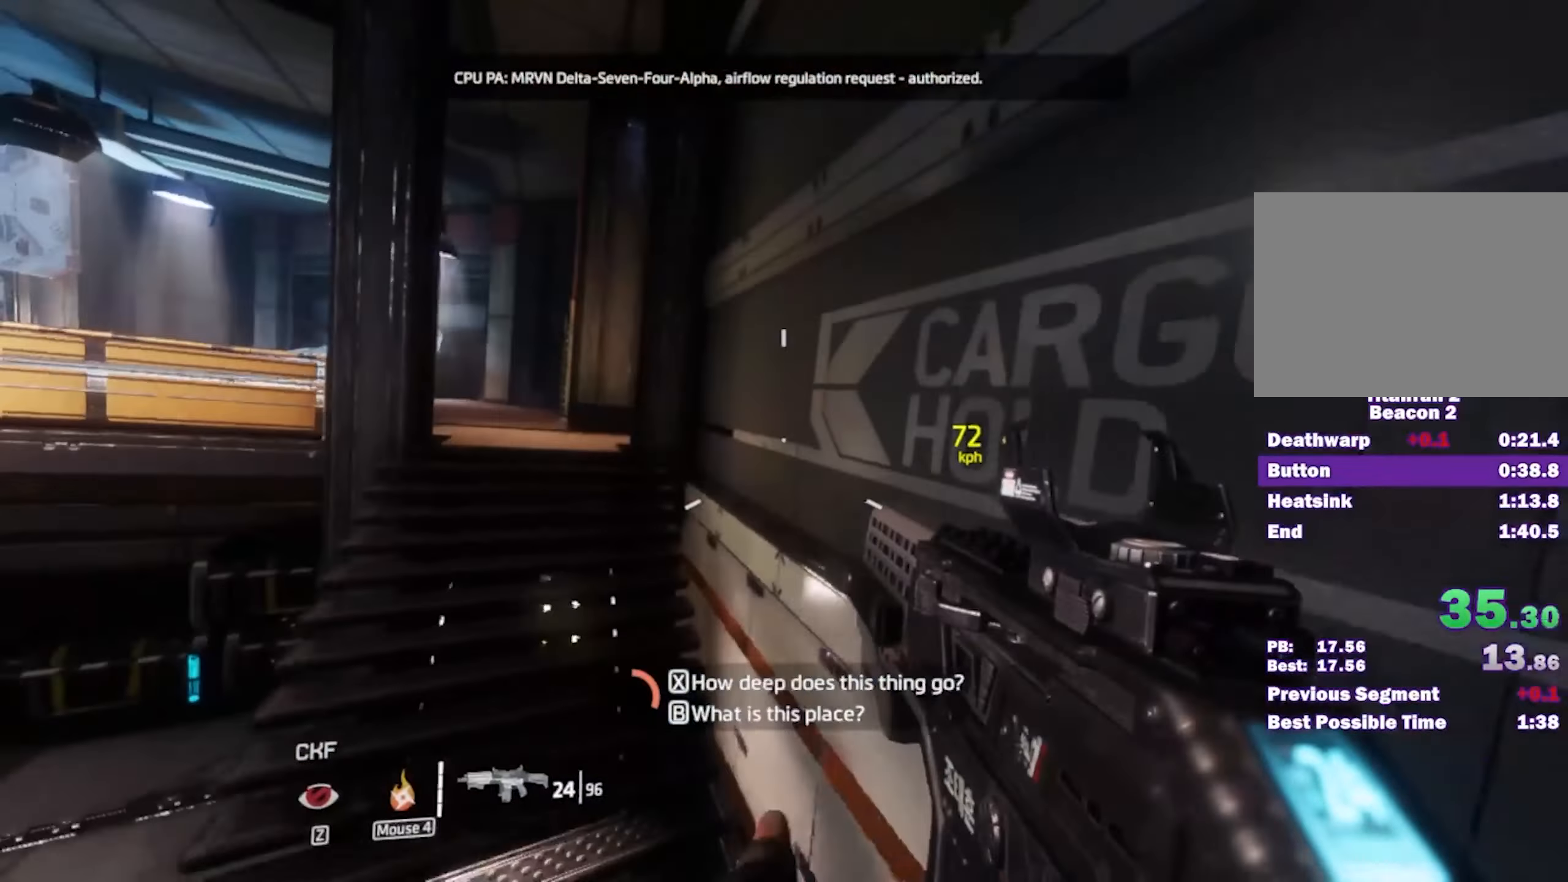
{"keys": ["a", "w"], "mouse": [], "events": [[184, "a", "down"], [184, "d", "down"], [184, "space", "down"], [184, "v", "down"], [184, "w", "down"], [234, "v", "up"], [284, "d", "up"], [284, "w", "up"], [334, "space", "up"], [467, "w", "down"]]}
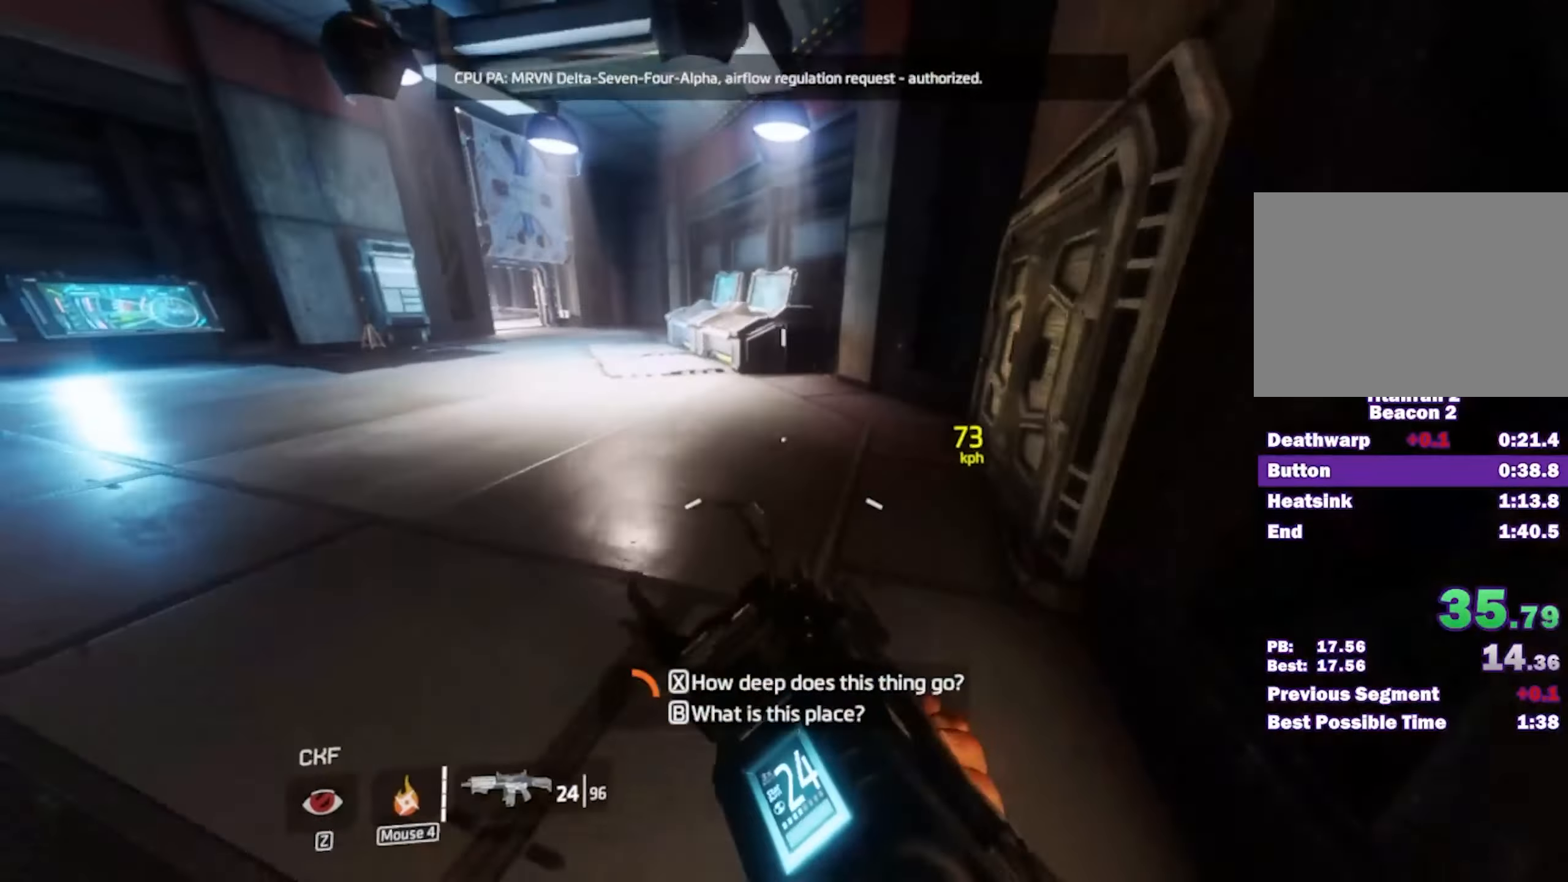
{"keys": ["a", "space"], "mouse": [], "events": [[17, "w", "up"], [484, "space", "down"]]}
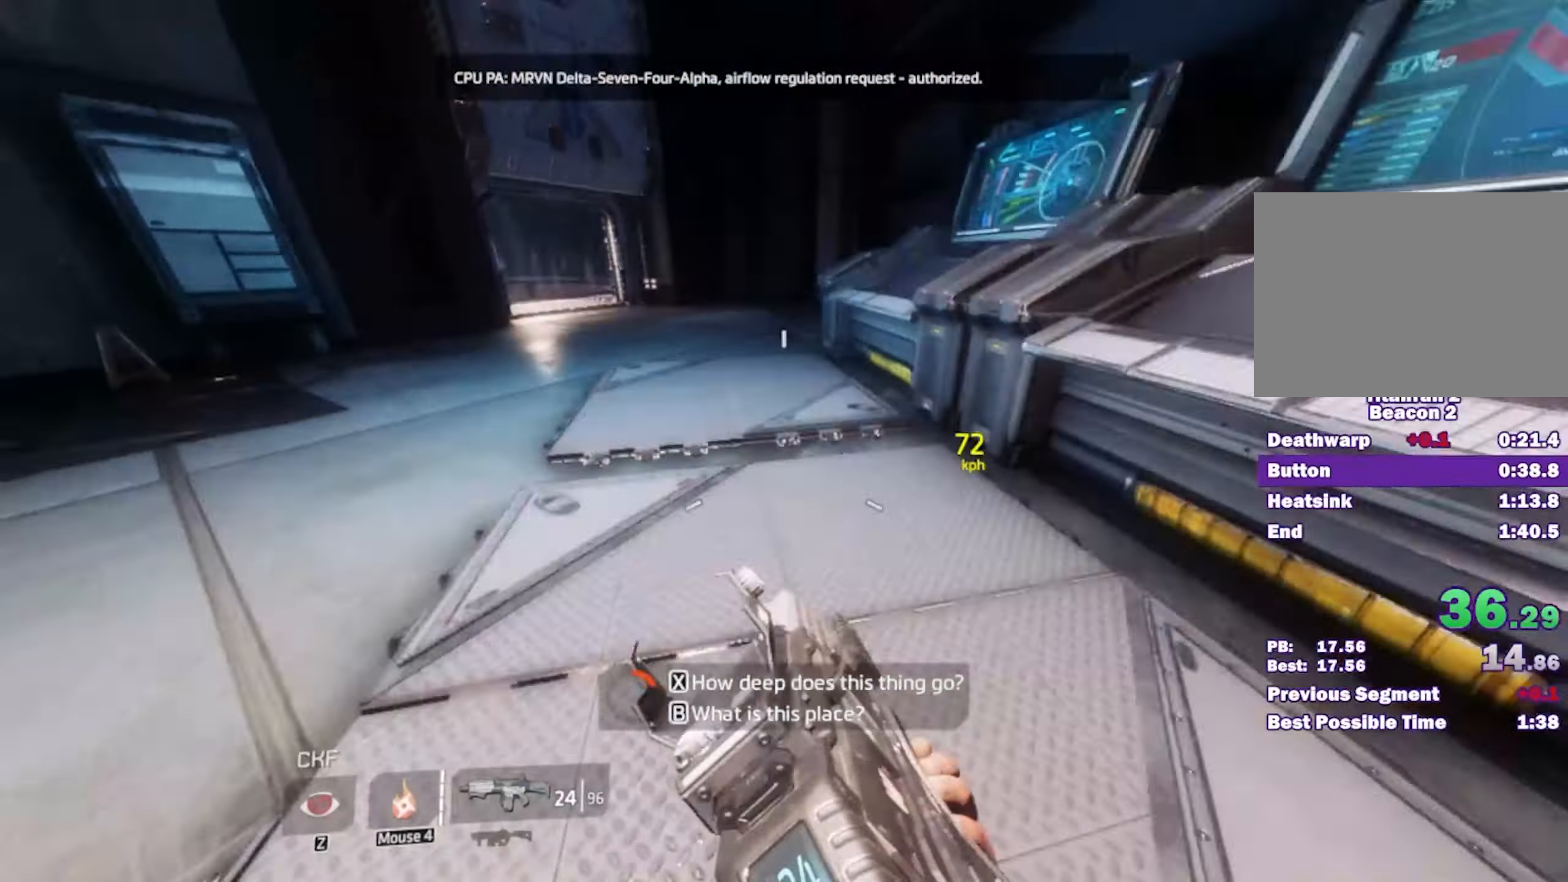
{"keys": ["a"], "mouse": [], "events": [[34, "space", "up"], [167, "w", "down"], [217, "w", "up"], [267, "w", "down"], [317, "w", "up"]]}
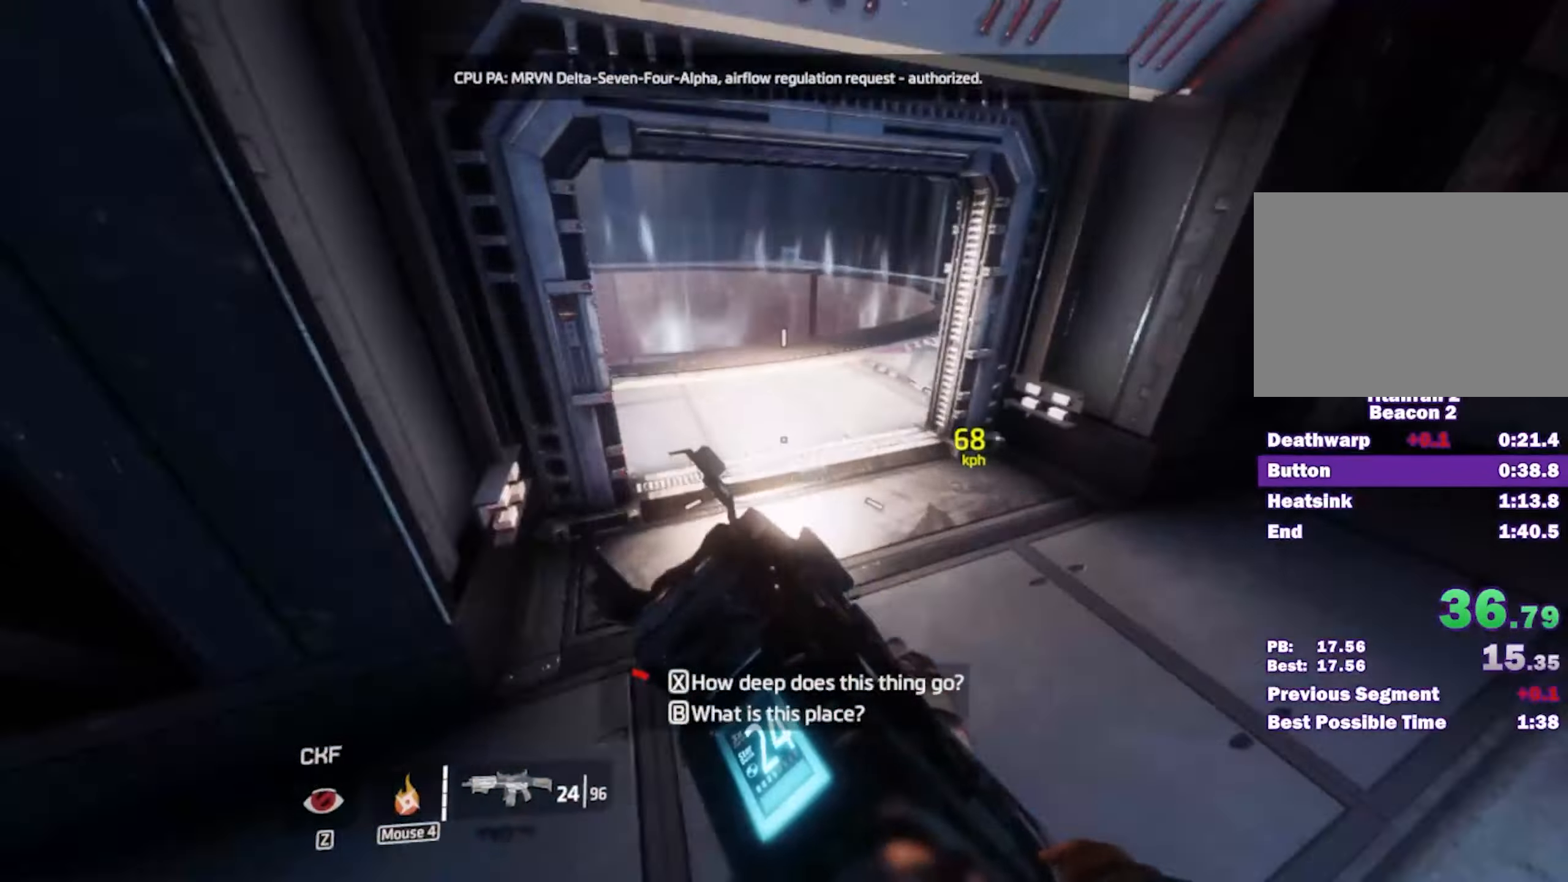
{"keys": ["a"], "mouse": [], "events": []}
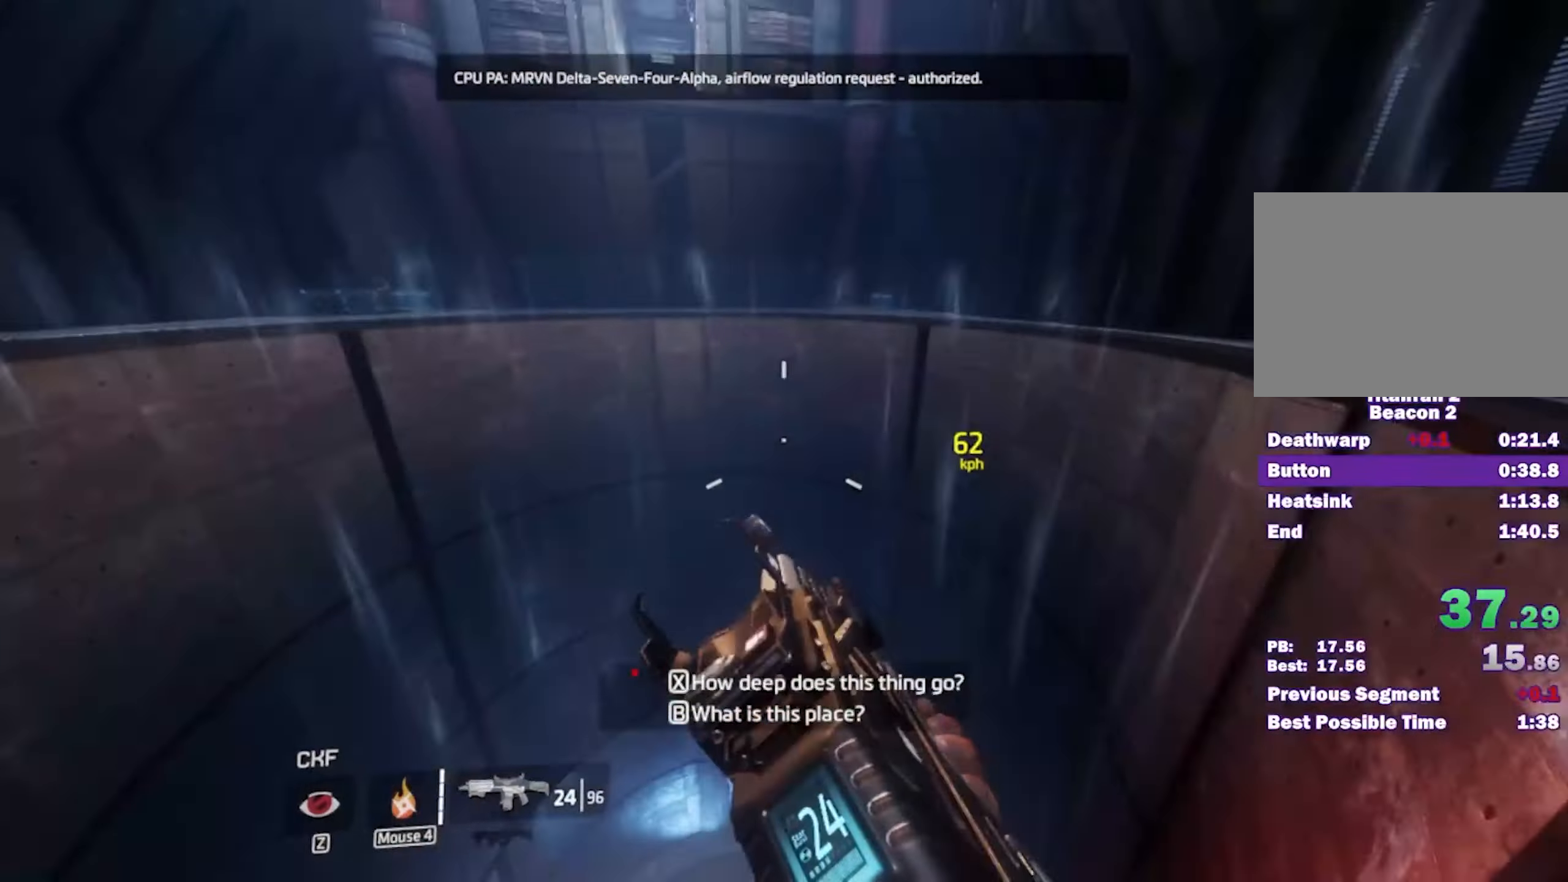
{"keys": ["a", "w"], "mouse": [], "events": [[17, "a", "up"], [17, "space", "down"], [67, "space", "up"], [200, "s", "down"], [200, "space", "down"], [300, "space", "up"], [350, "a", "down"], [400, "s", "up"], [484, "w", "down"]]}
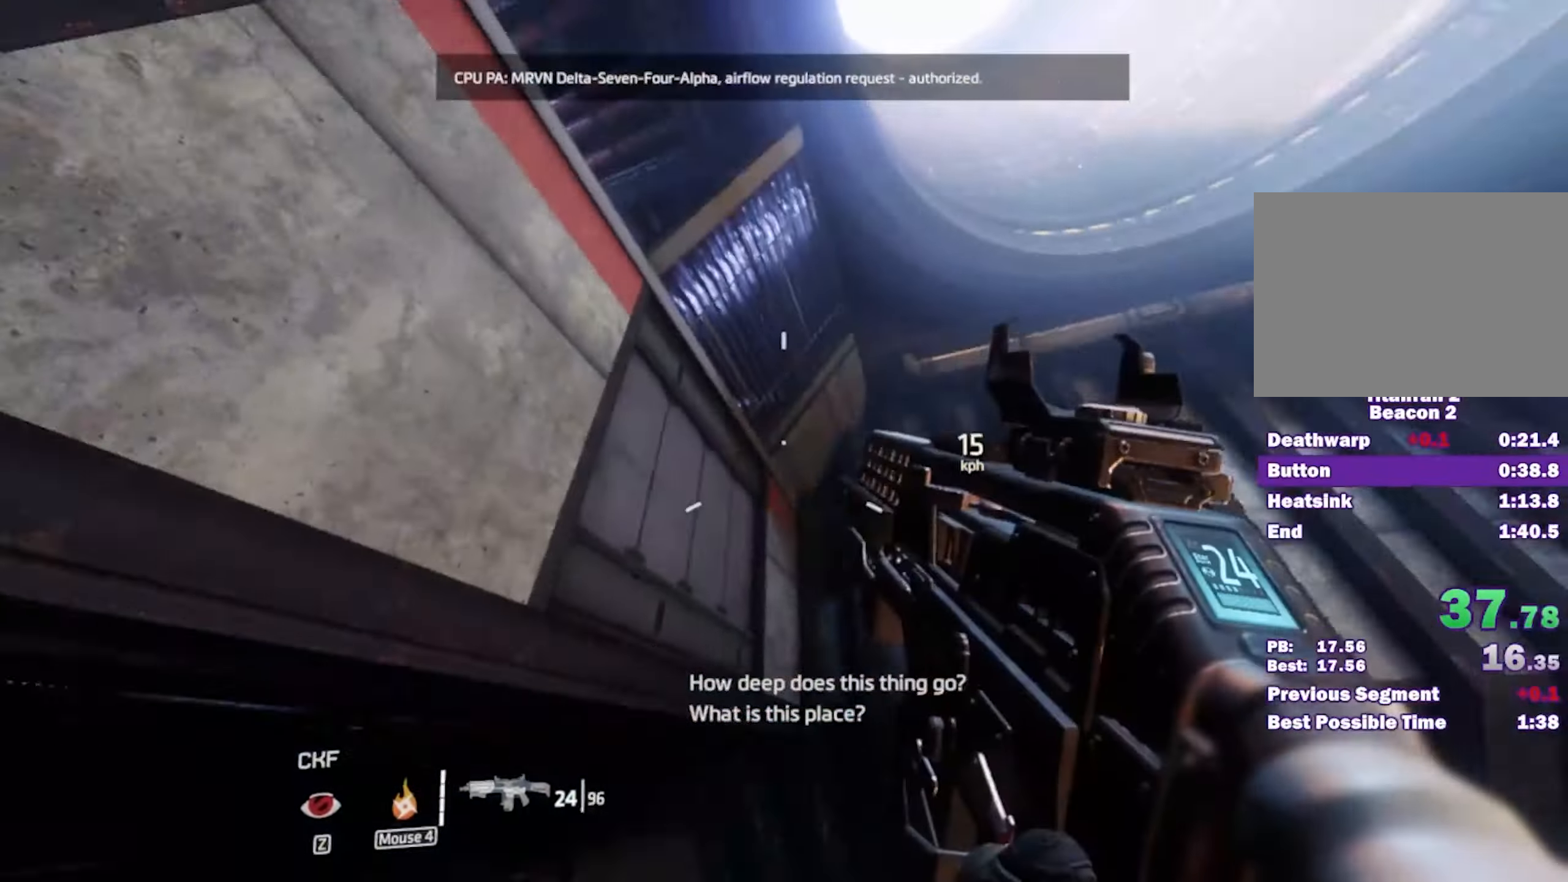
{"keys": ["a"], "mouse": [], "events": [[34, "w", "up"], [317, "d", "down"], [367, "a", "up"], [450, "a", "down"], [500, "d", "up"]]}
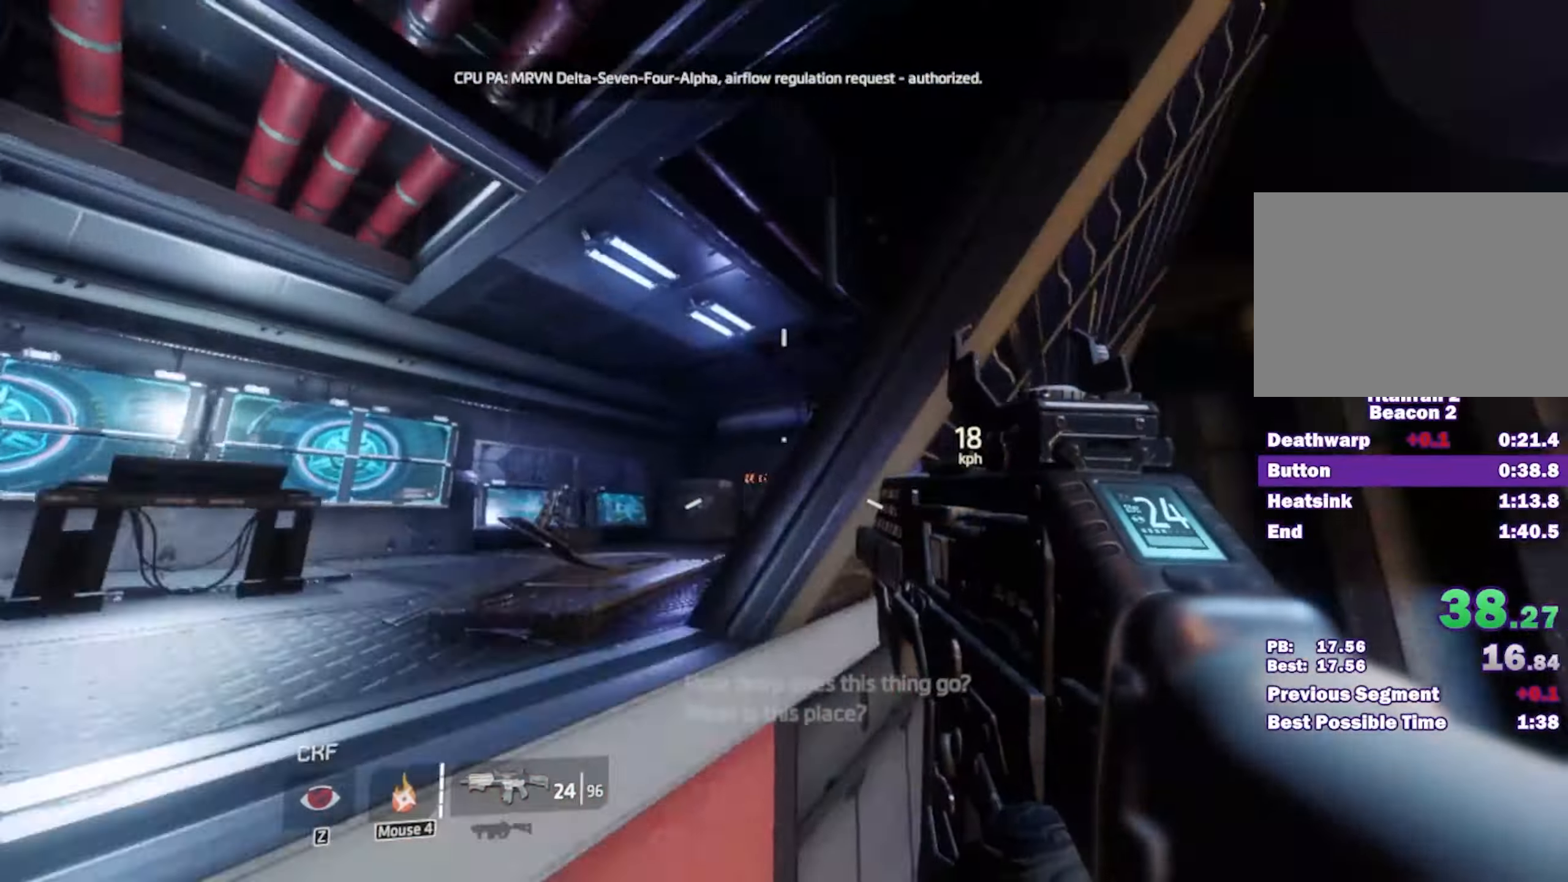
{"keys": [], "mouse": [], "events": [[184, "d", "down"], [234, "a", "up"], [384, "d", "up"]]}
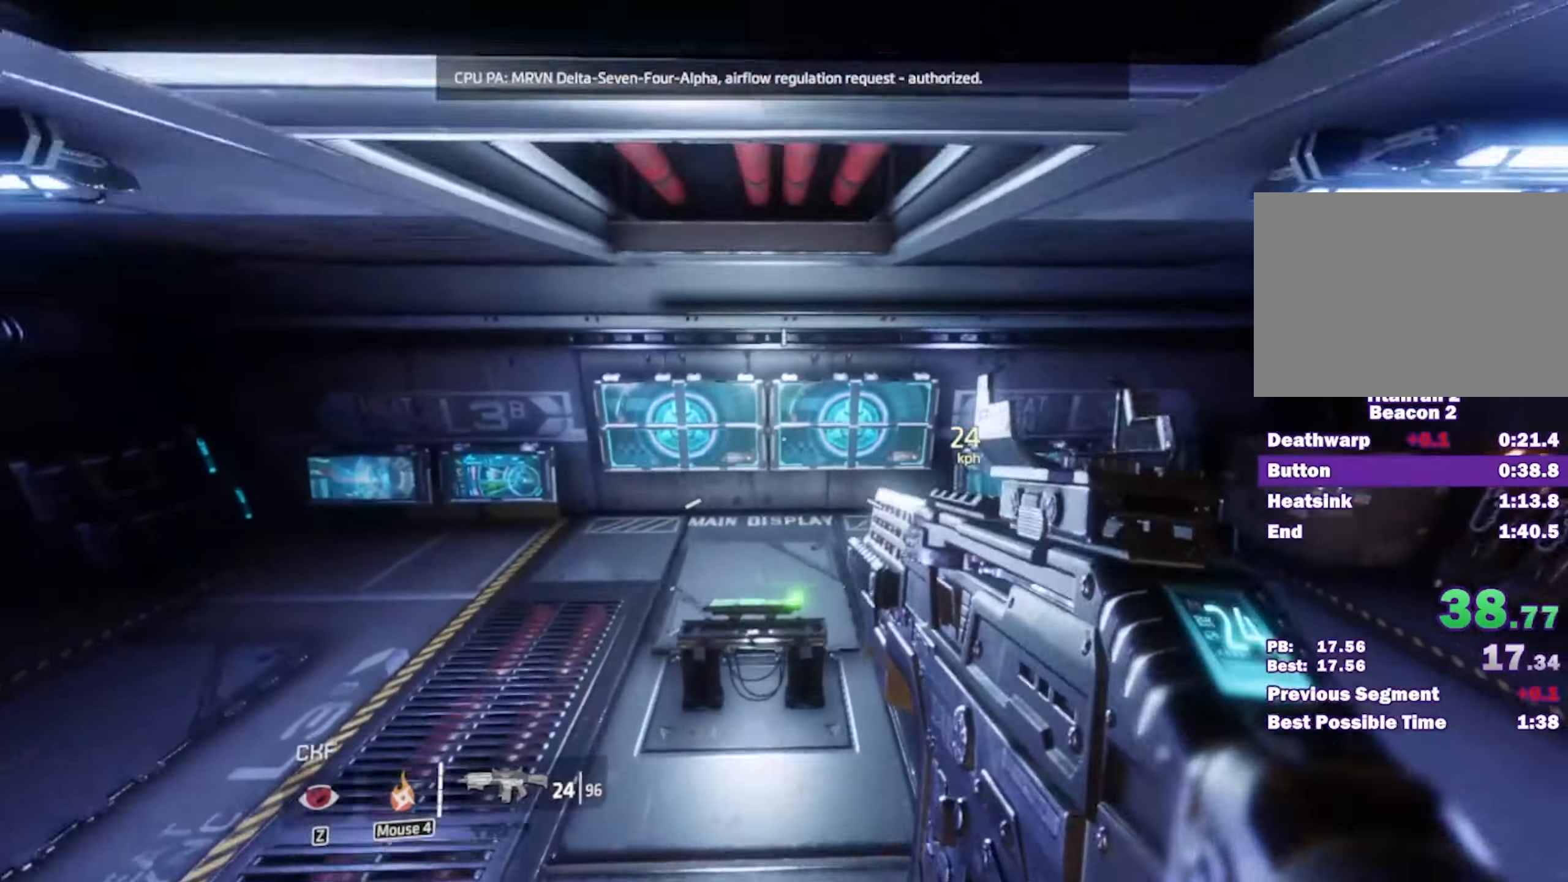
{"keys": ["e", "shift", "w"], "mouse": [], "events": [[17, "a", "down"], [200, "a", "up"], [200, "e", "down"], [300, "shift", "down"], [300, "w", "down"]]}
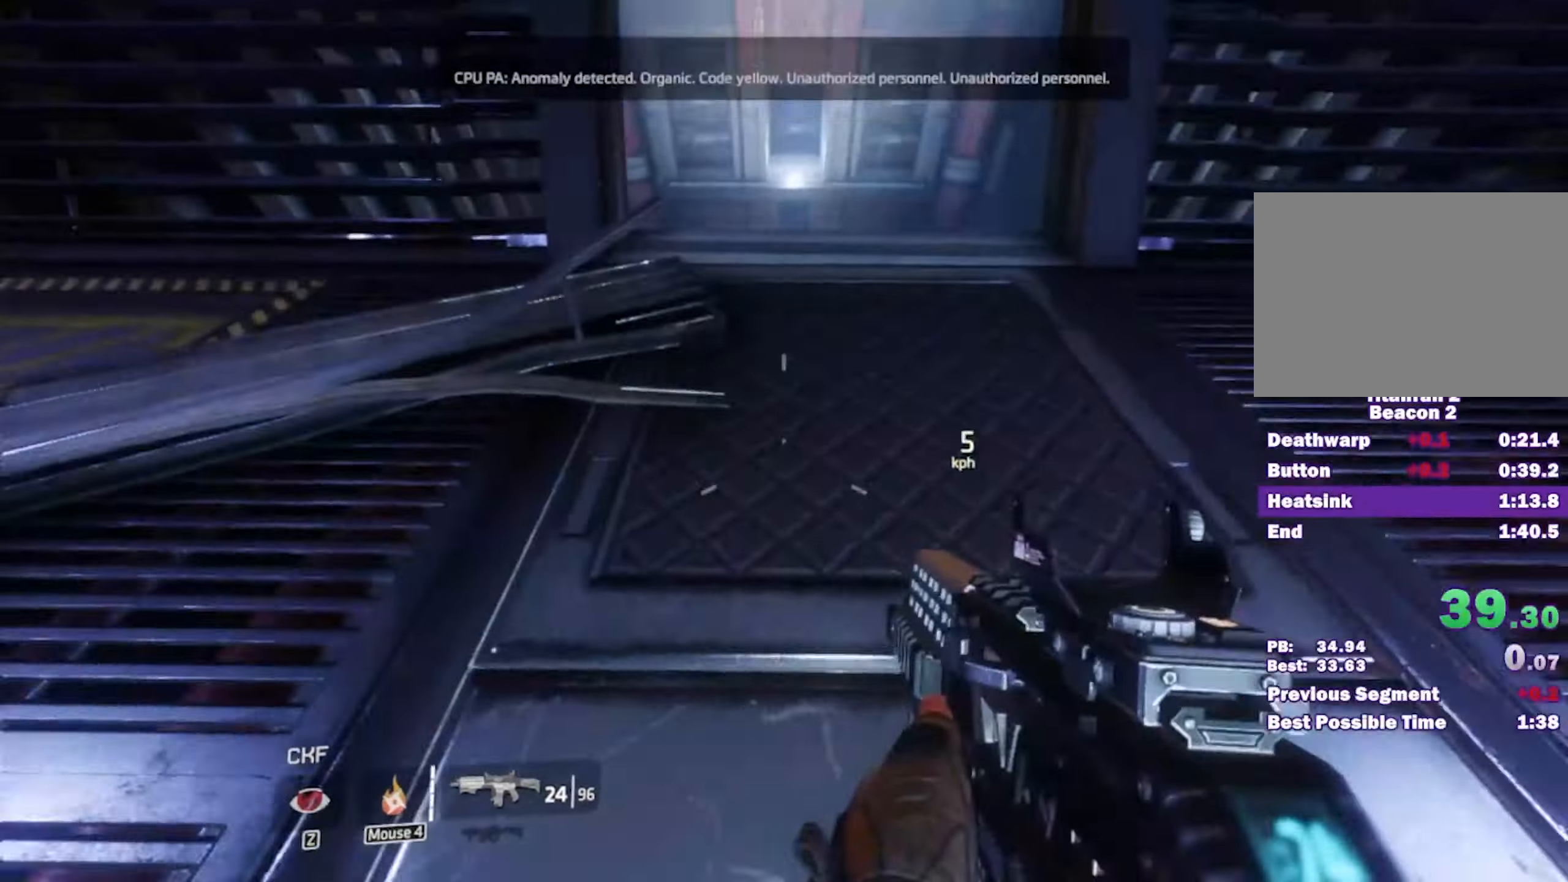
{"keys": ["w"], "mouse": [], "events": [[34, "e", "up"], [34, "shift", "up"]]}
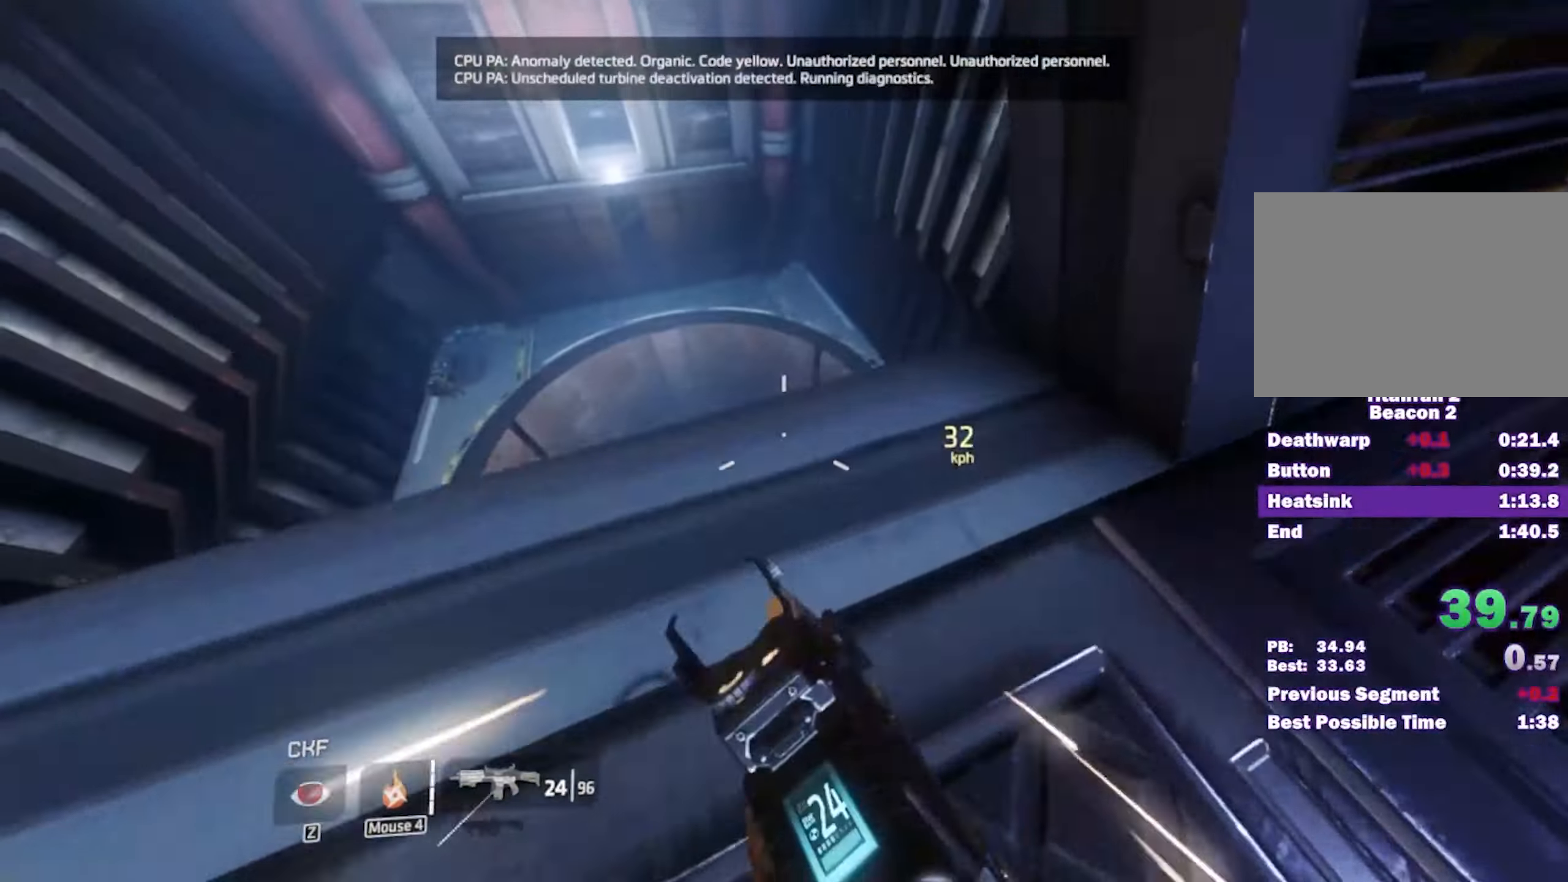
{"keys": ["a"], "mouse": [], "events": [[50, "d", "down"], [150, "w", "up"], [333, "a", "down"], [383, "d", "up"]]}
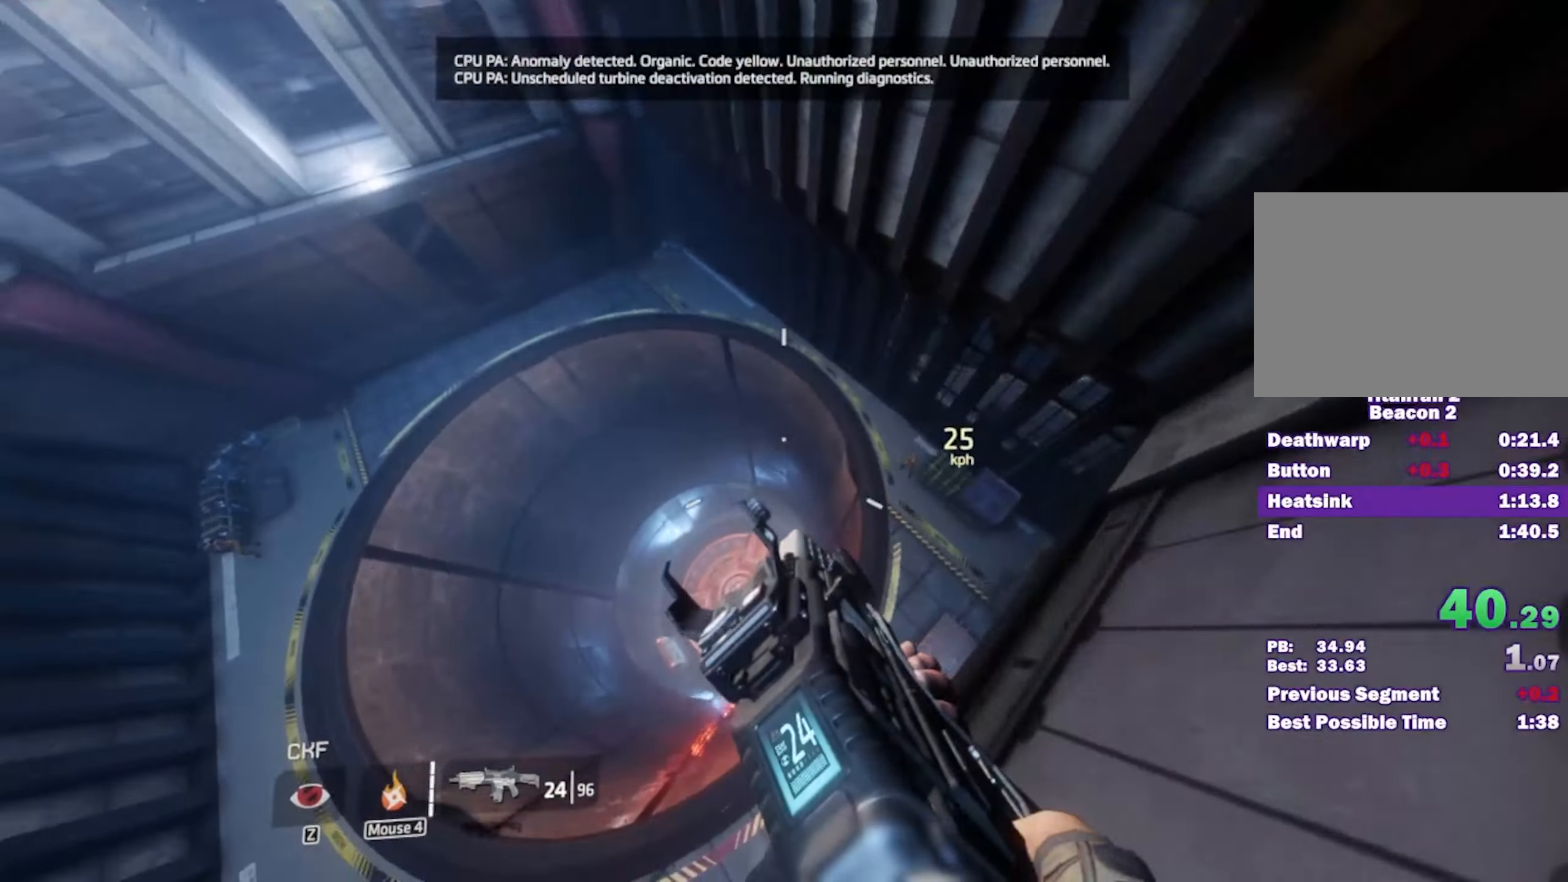
{"keys": ["a"], "mouse": [], "events": [[383, "s", "down"], [433, "s", "up"]]}
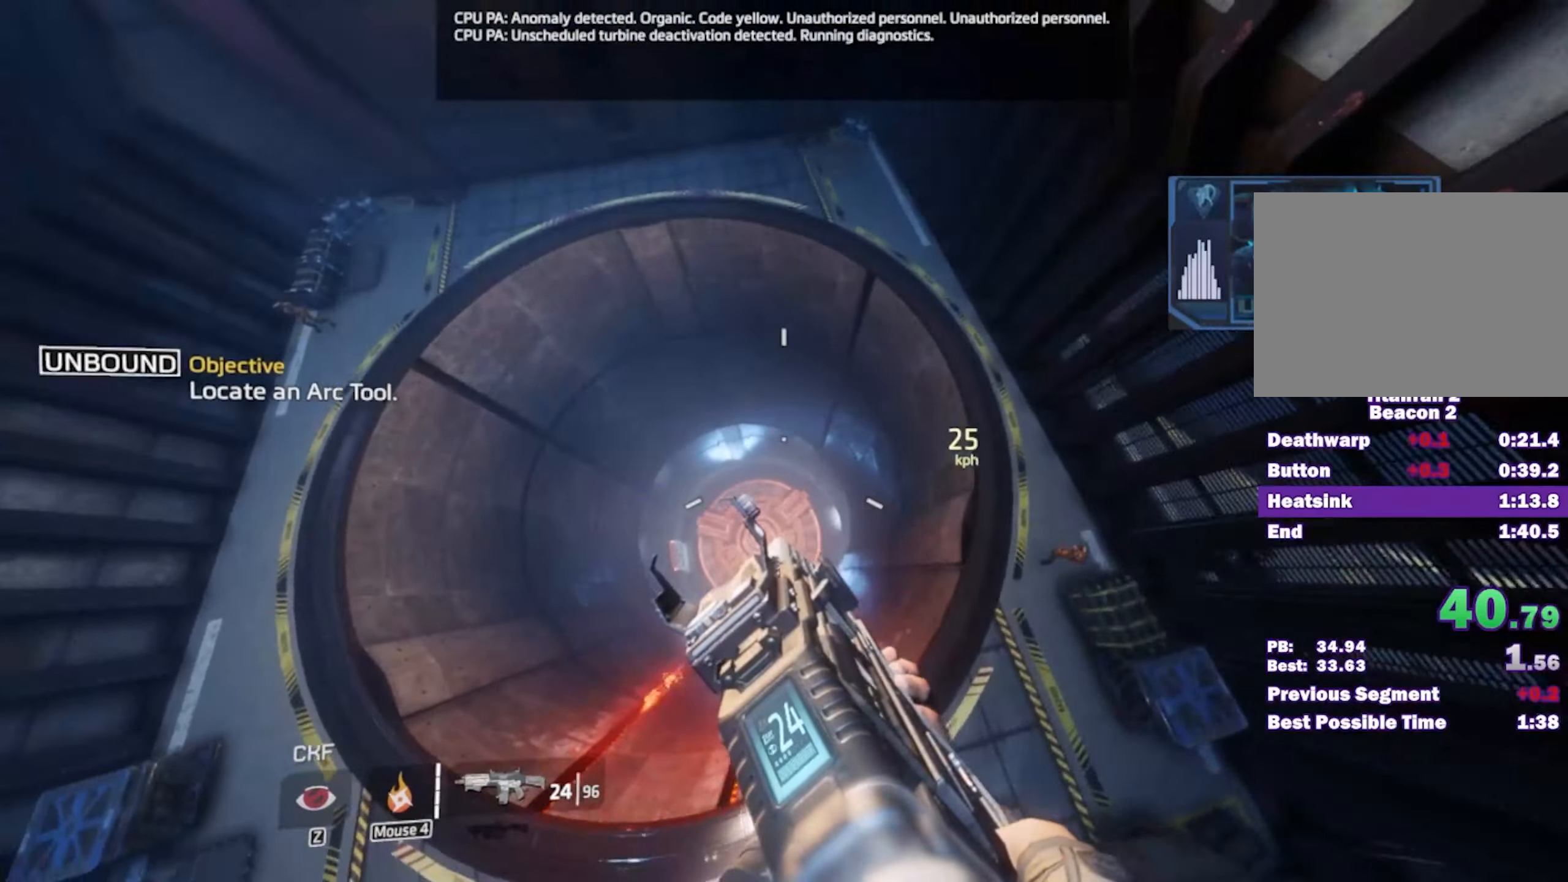
{"keys": ["a", "s"], "mouse": [], "events": [[83, "s", "down"], [166, "s", "up"], [500, "s", "down"]]}